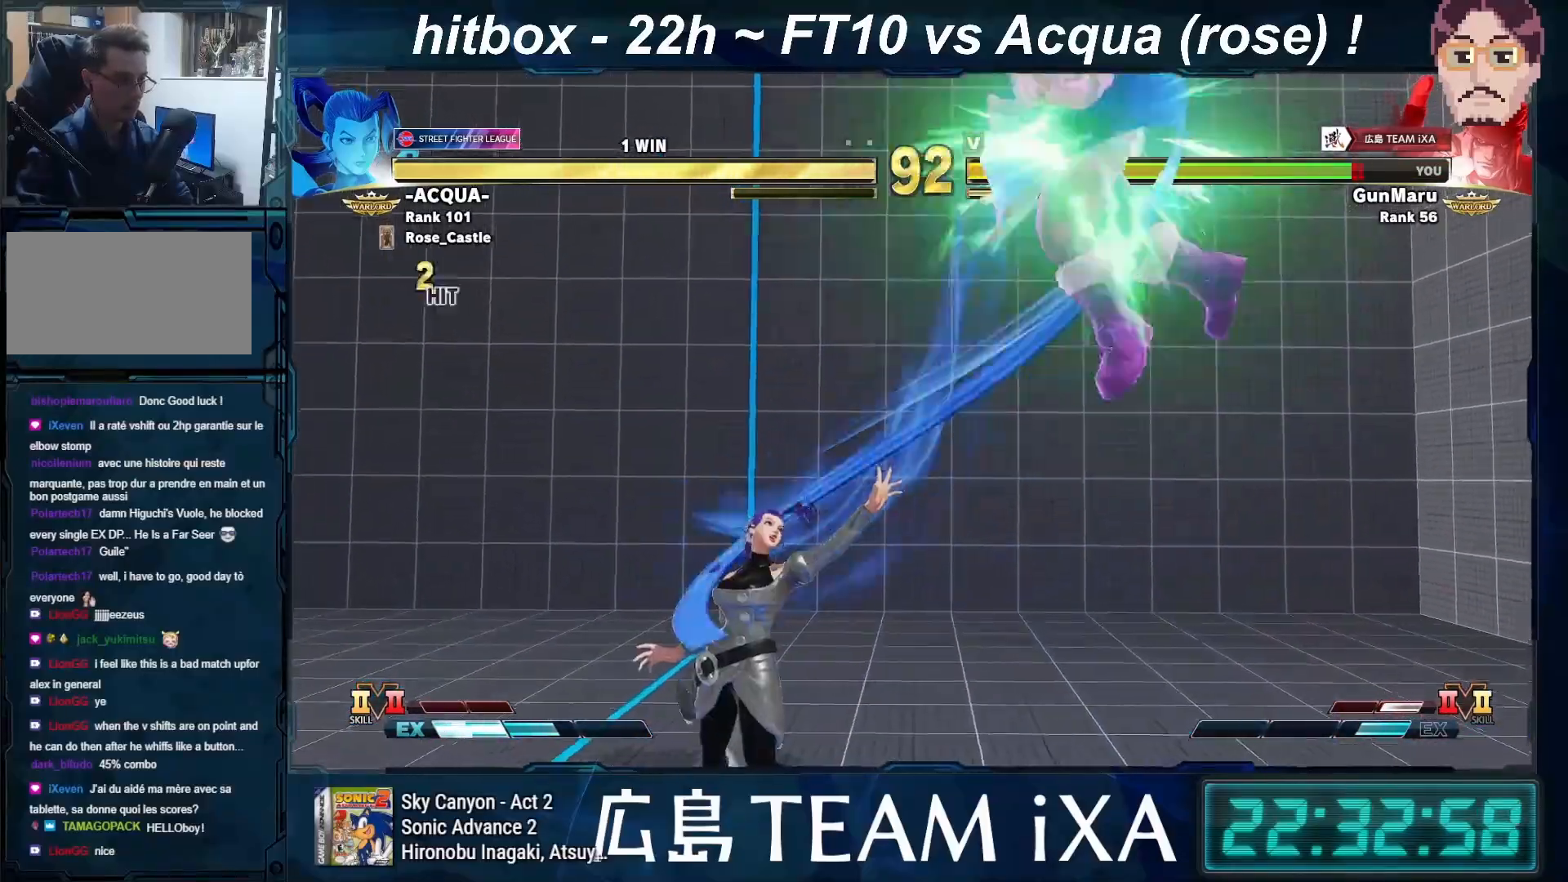
Gameplay with a controller (arcade stick); each line is a JSON object with the inputs held at the frame after it. "events" lists button and stick changes between this image and that frame as [ms after this image, input, new state], when the widget could be followed in between. Not read: L3 R3 START.
{"buttons": [], "left_stick": "center", "events": []}
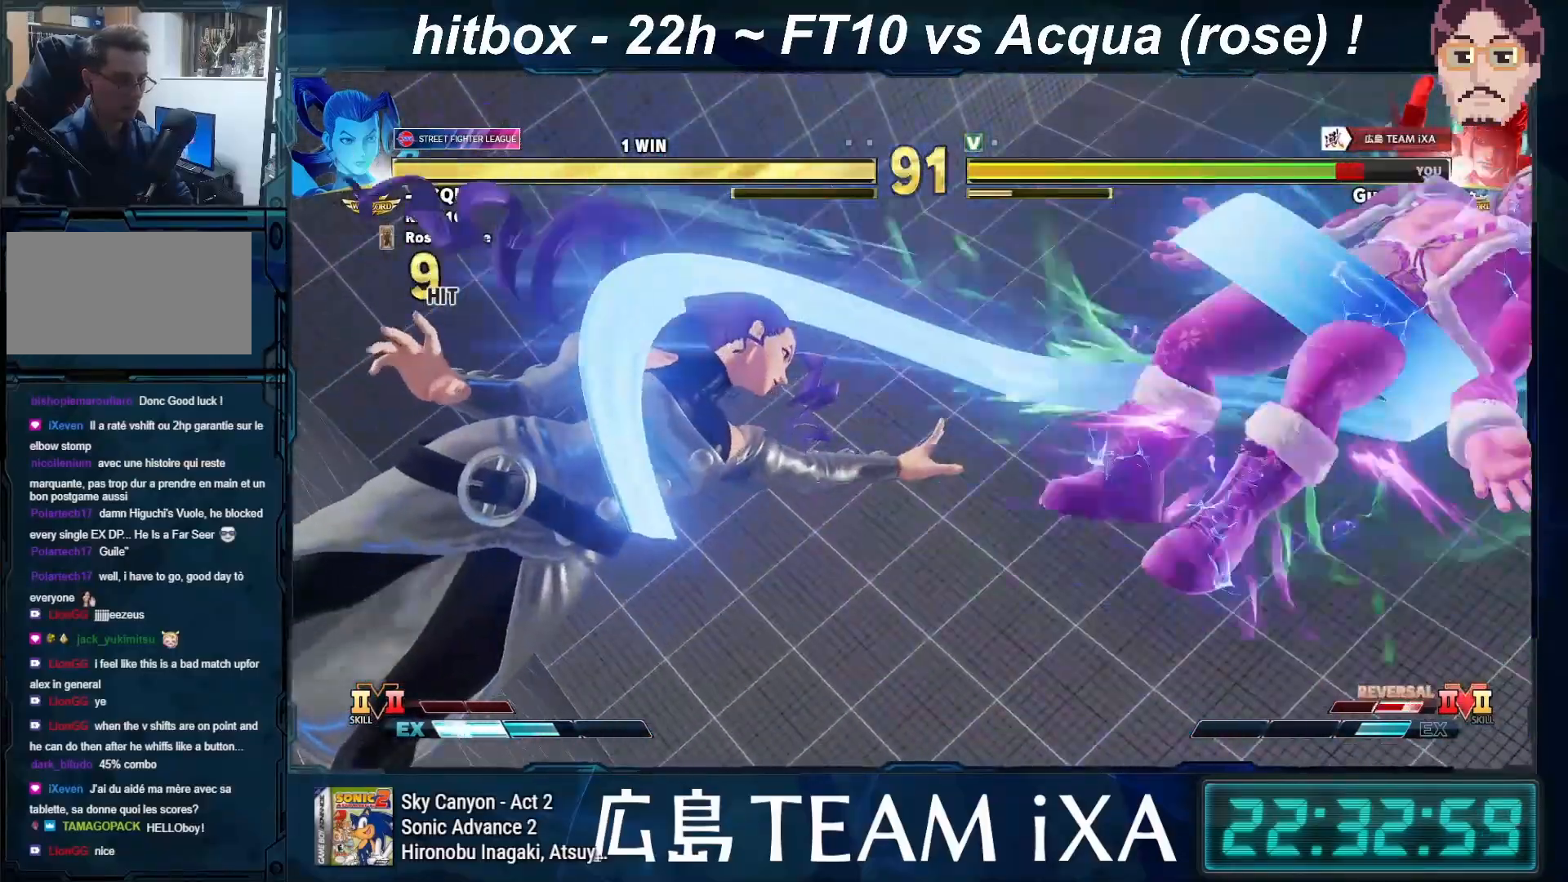
{"buttons": [], "left_stick": "center", "events": []}
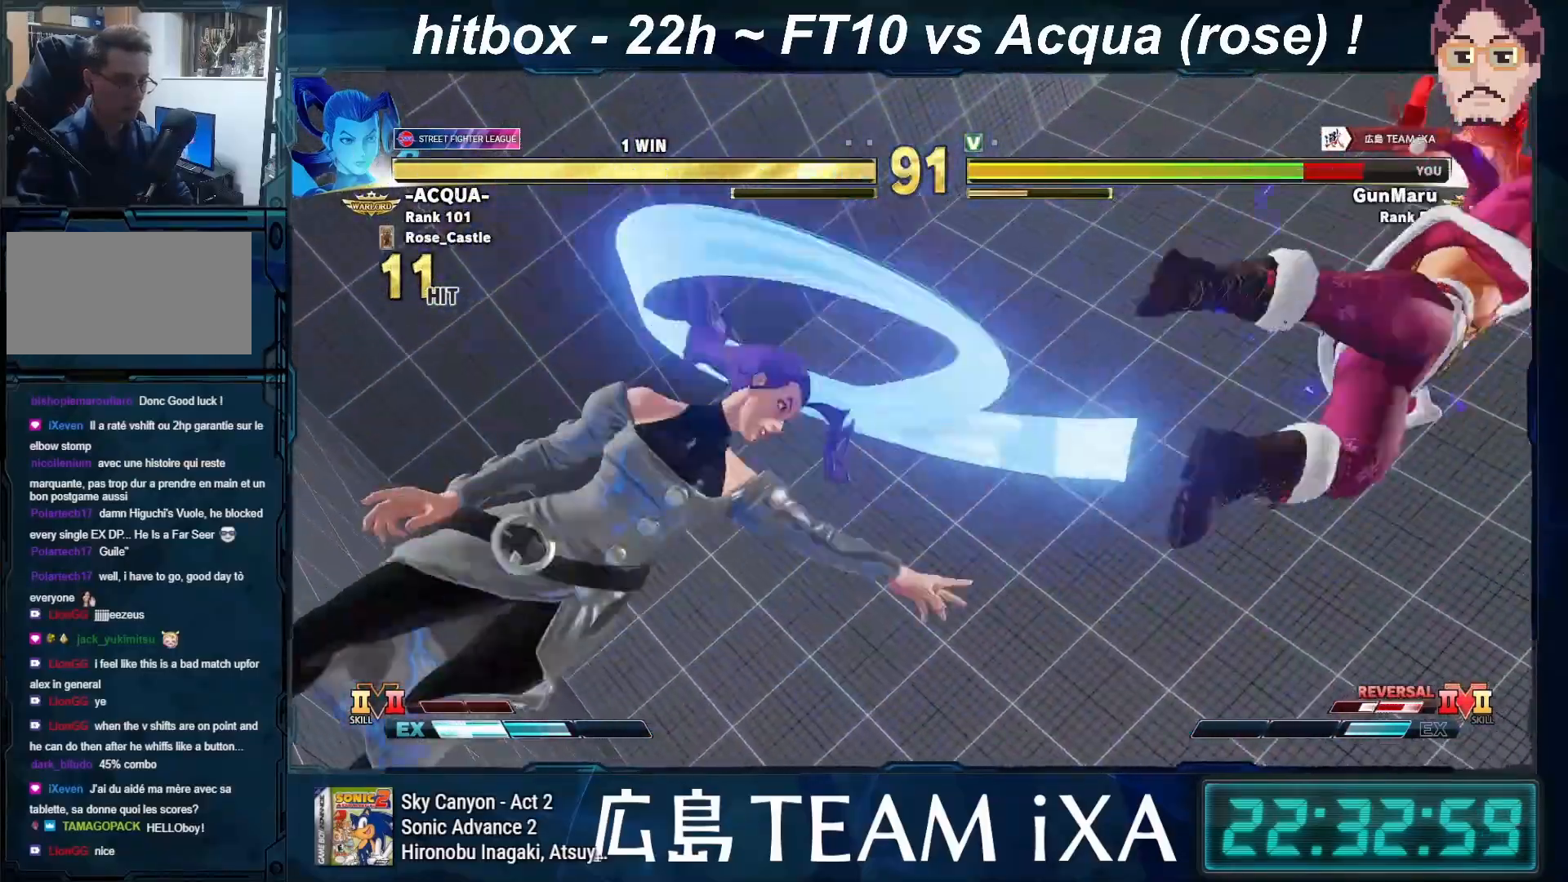
{"buttons": ["SQUARE", "TRIANGLE", "R1"], "left_stick": "left", "events": [[183, "left_stick", "left"], [333, "TRIANGLE", "down"], [350, "R1", "down"], [350, "SQUARE", "down"], [400, "SQUARE", "up"], [417, "R1", "up"], [417, "TRIANGLE", "up"], [500, "R1", "down"], [500, "SQUARE", "down"], [500, "TRIANGLE", "down"]]}
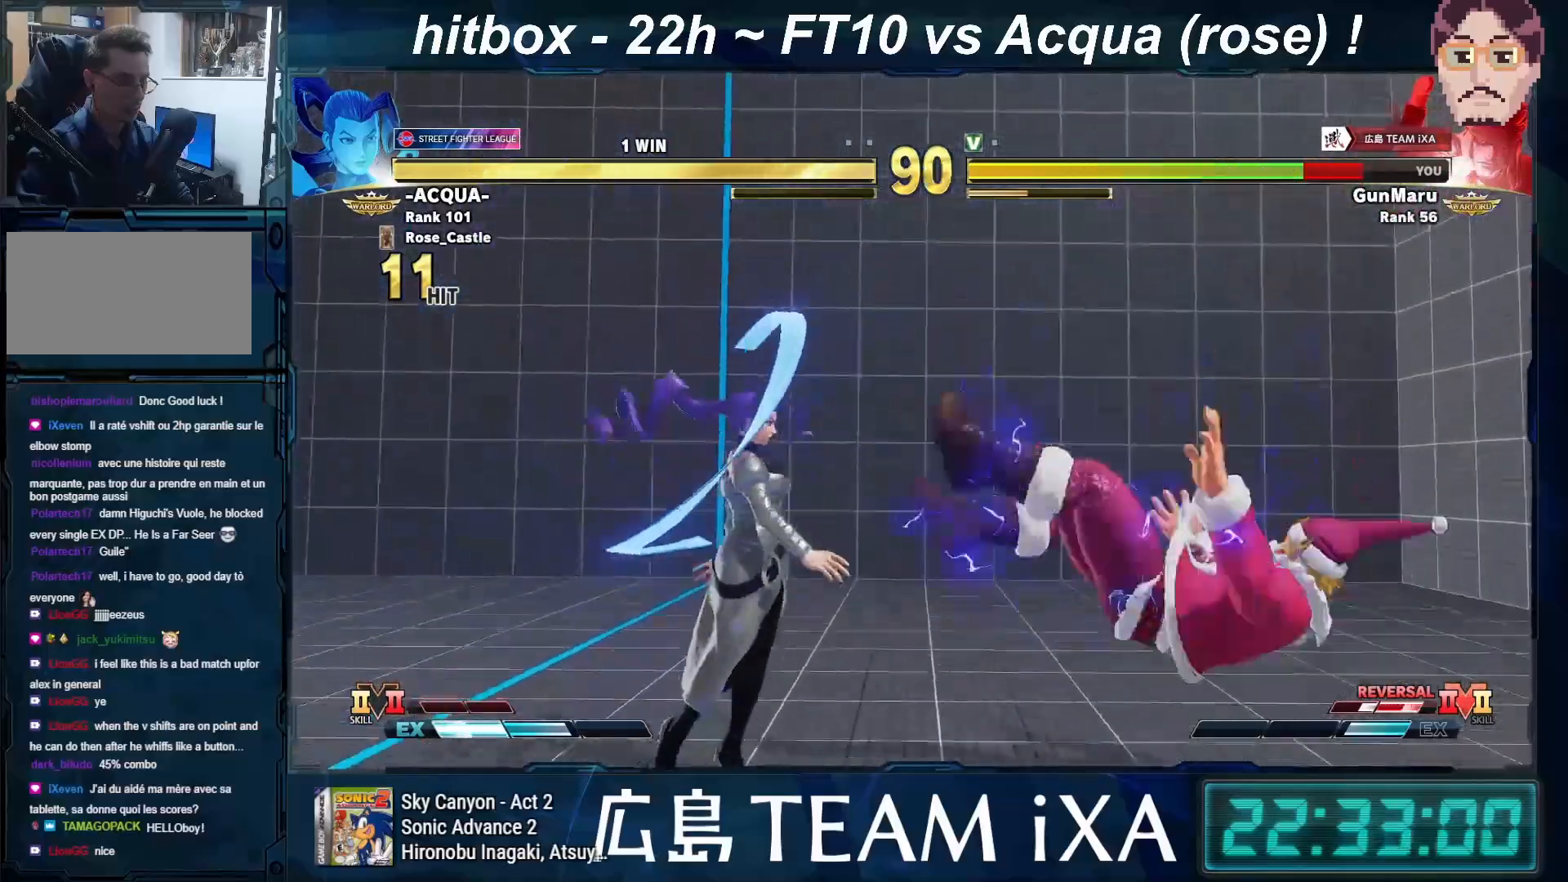
{"buttons": [], "left_stick": "down", "events": [[17, "left_stick", "center"], [67, "TRIANGLE", "up"], [83, "SQUARE", "up"], [100, "R1", "up"], [383, "left_stick", "left"], [467, "left_stick", "down"]]}
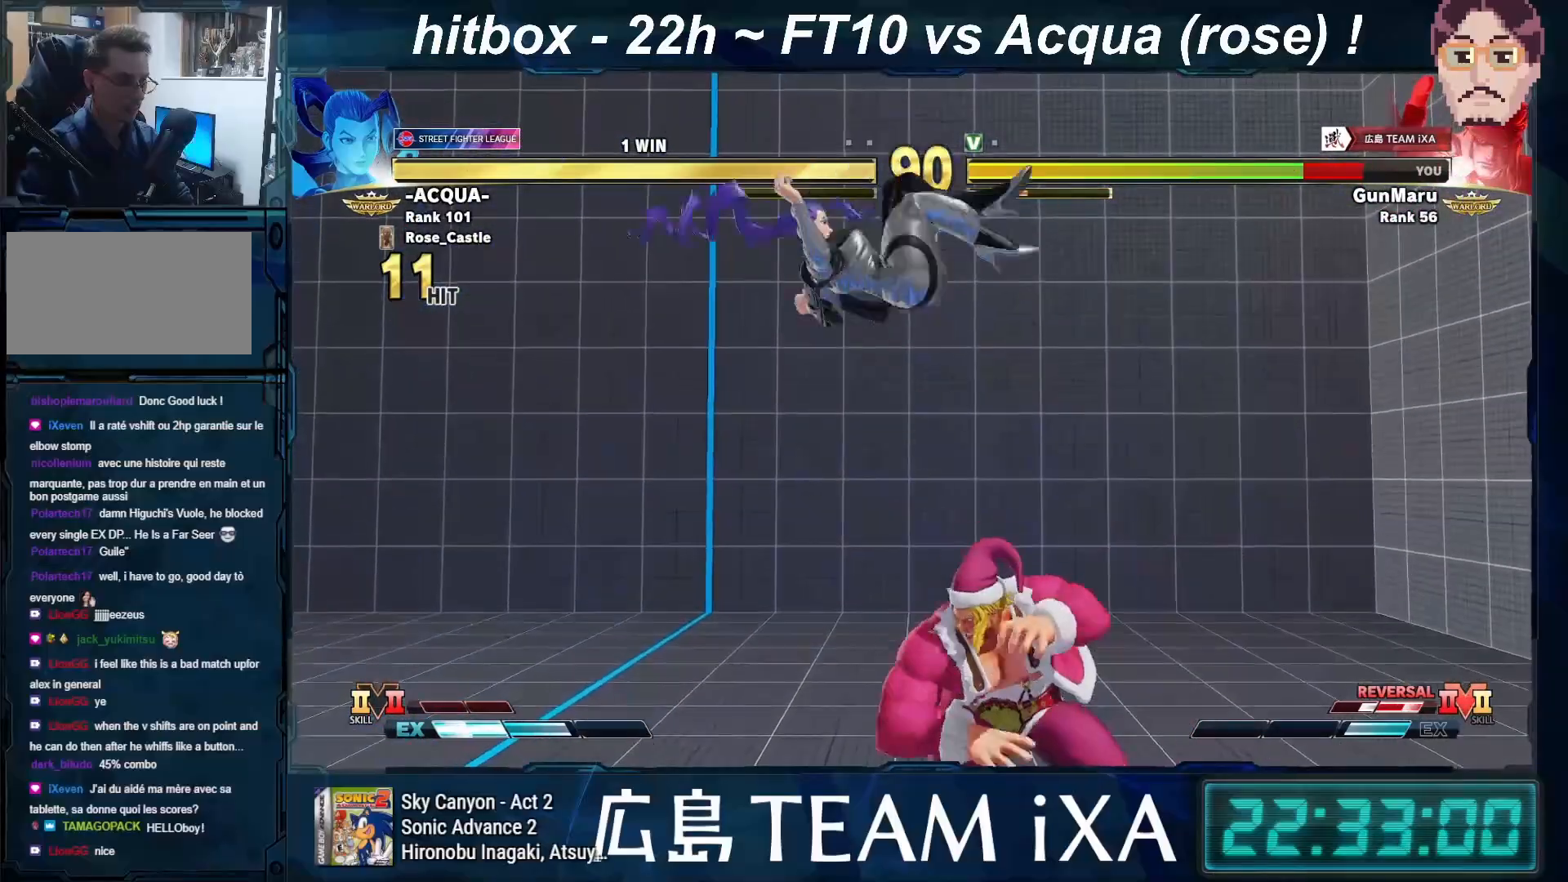
{"buttons": [], "left_stick": "center", "events": [[67, "CROSS", "down"], [67, "left_stick", "left"], [100, "CROSS", "up"], [133, "CROSS", "down"], [167, "CROSS", "up"], [433, "left_stick", "center"]]}
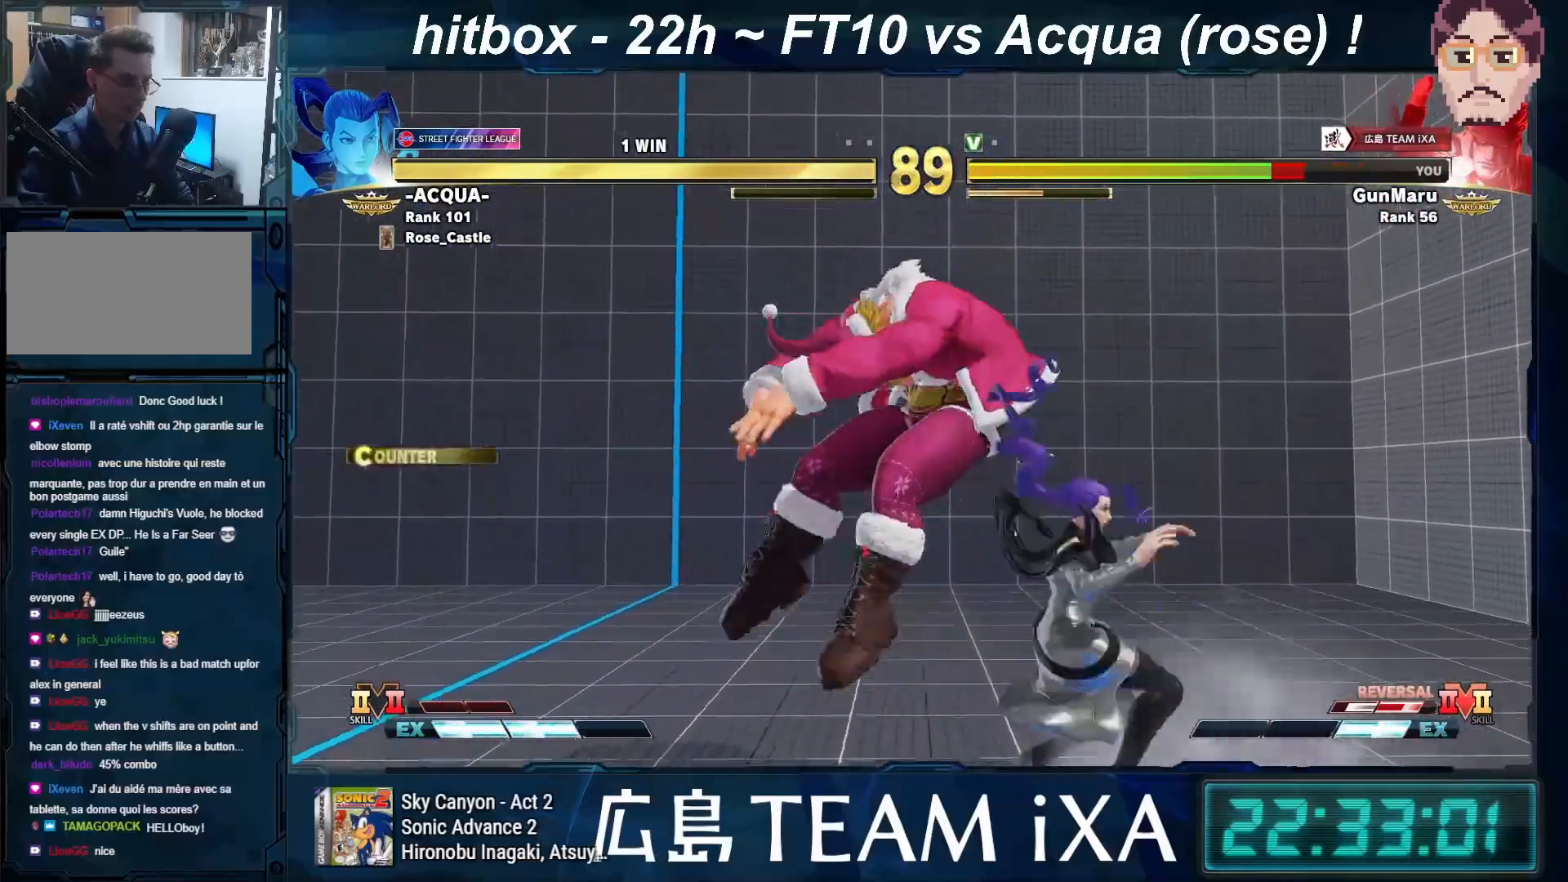
{"buttons": [], "left_stick": "down-left", "events": [[67, "left_stick", "left"], [133, "left_stick", "down-left"]]}
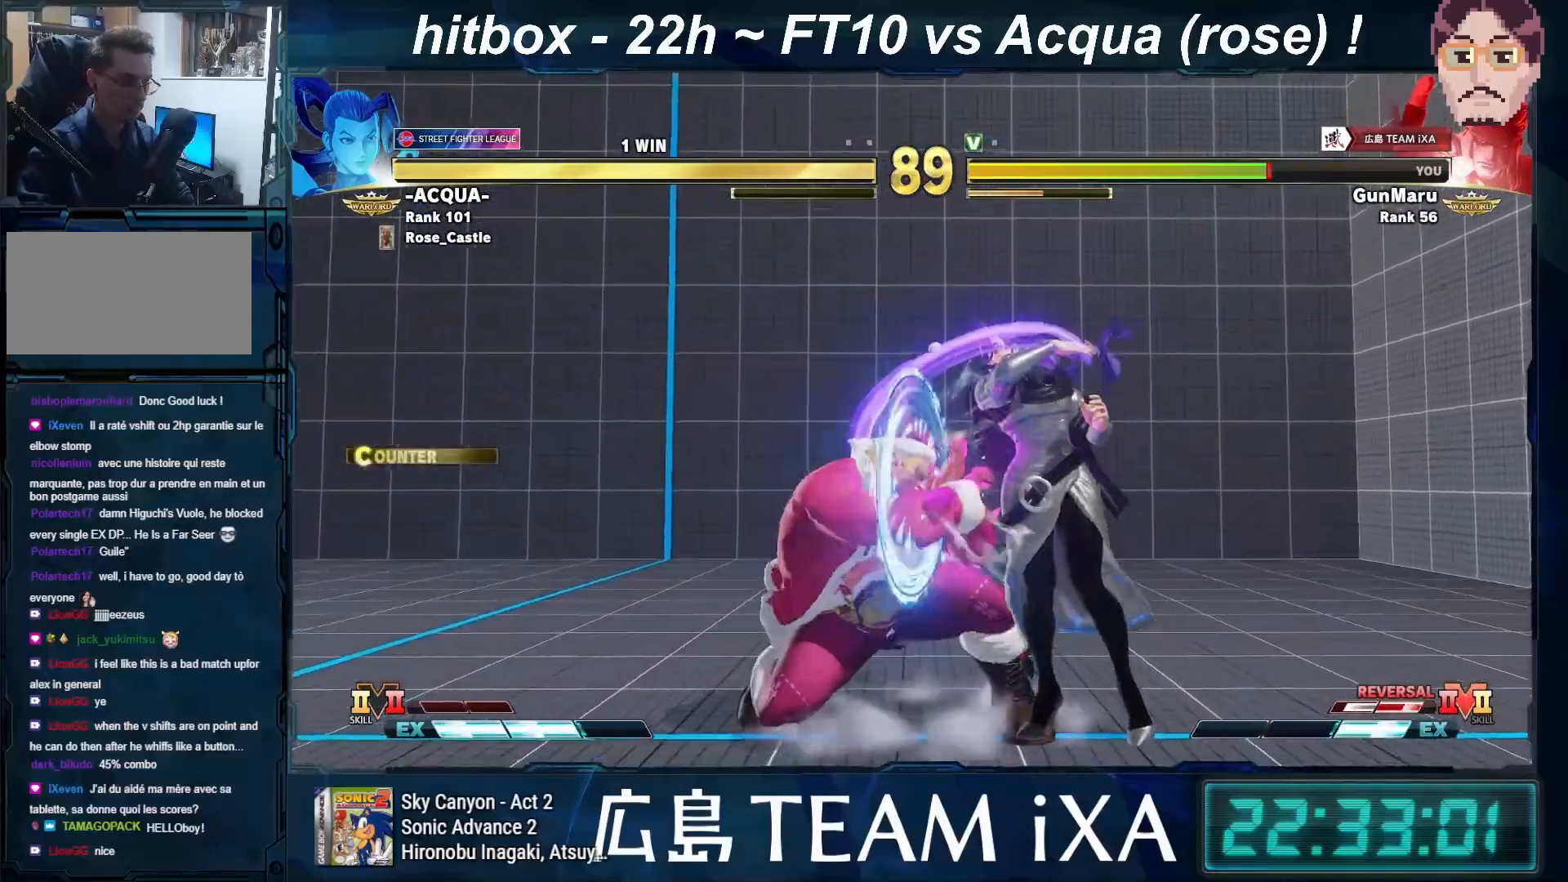
{"buttons": ["CIRCLE", "R1"], "left_stick": "left", "events": [[283, "left_stick", "left"], [333, "CIRCLE", "down"], [333, "R1", "down"]]}
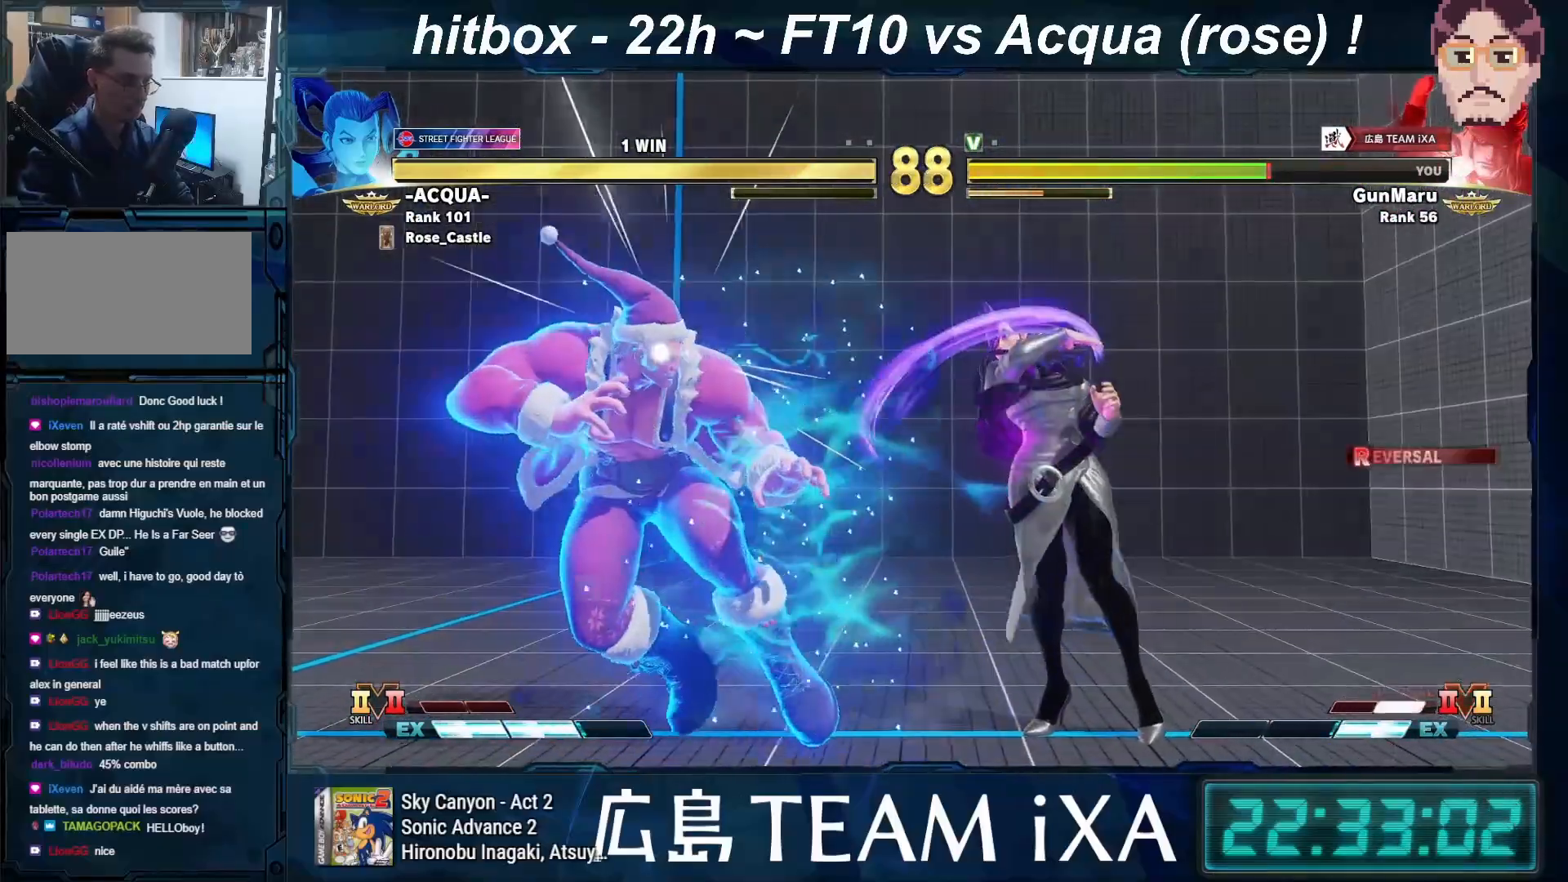
{"buttons": [], "left_stick": "center", "events": [[183, "left_stick", "center"], [267, "CIRCLE", "up"], [267, "R1", "up"]]}
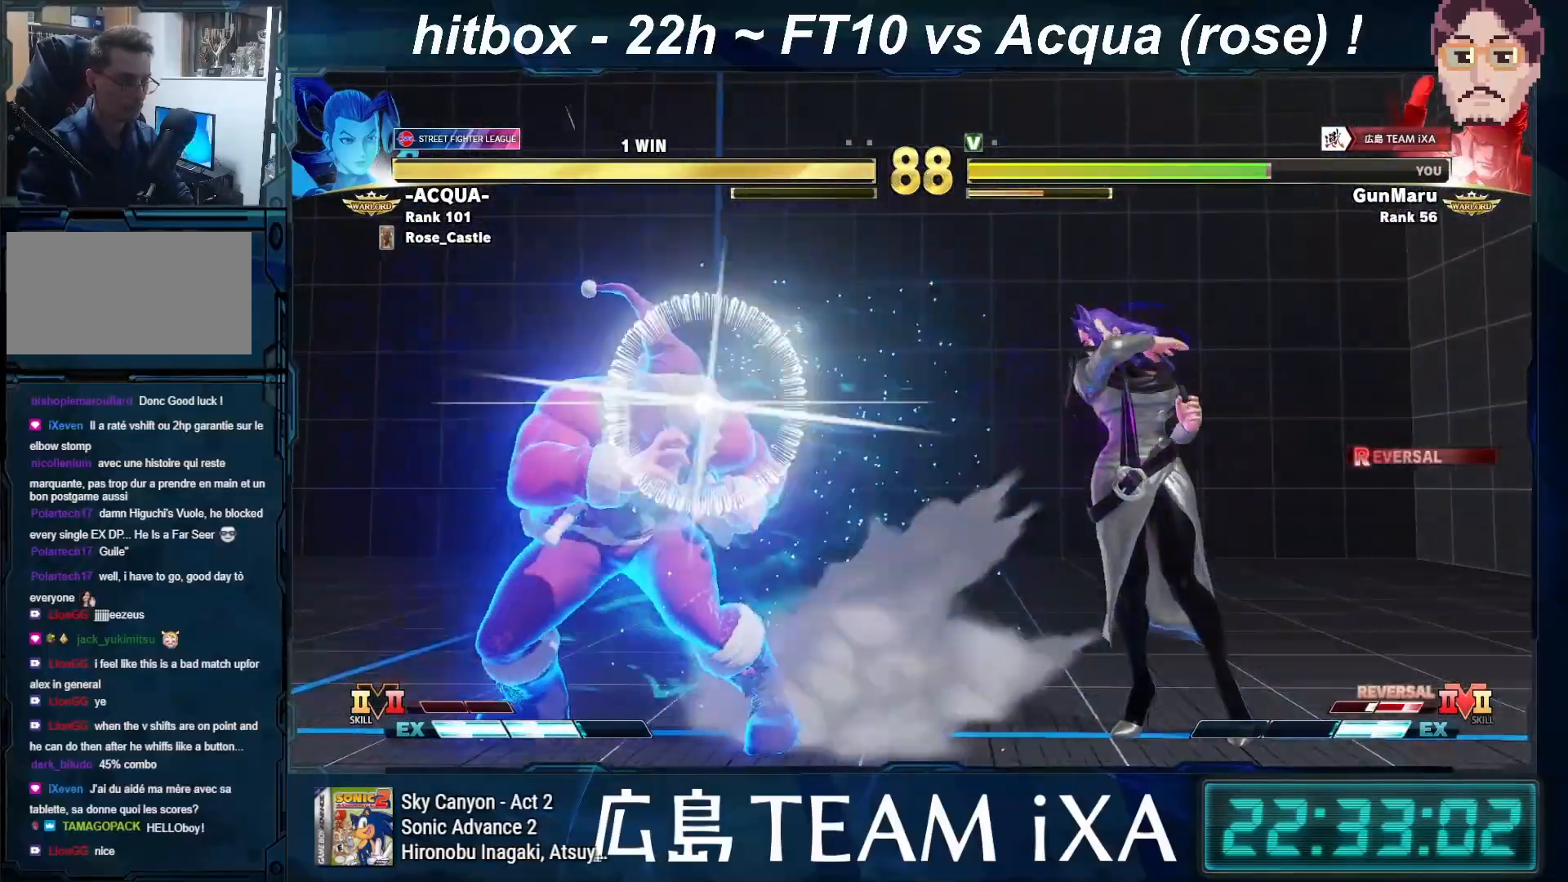
{"buttons": ["CIRCLE"], "left_stick": "down-left", "events": [[50, "R2", "down"], [83, "R2", "up"], [100, "R2", "down"], [117, "left_stick", "down-left"], [133, "R2", "up"], [250, "R2", "down"], [267, "CIRCLE", "down"], [267, "CROSS", "down"], [283, "CROSS", "up"], [417, "R2", "up"]]}
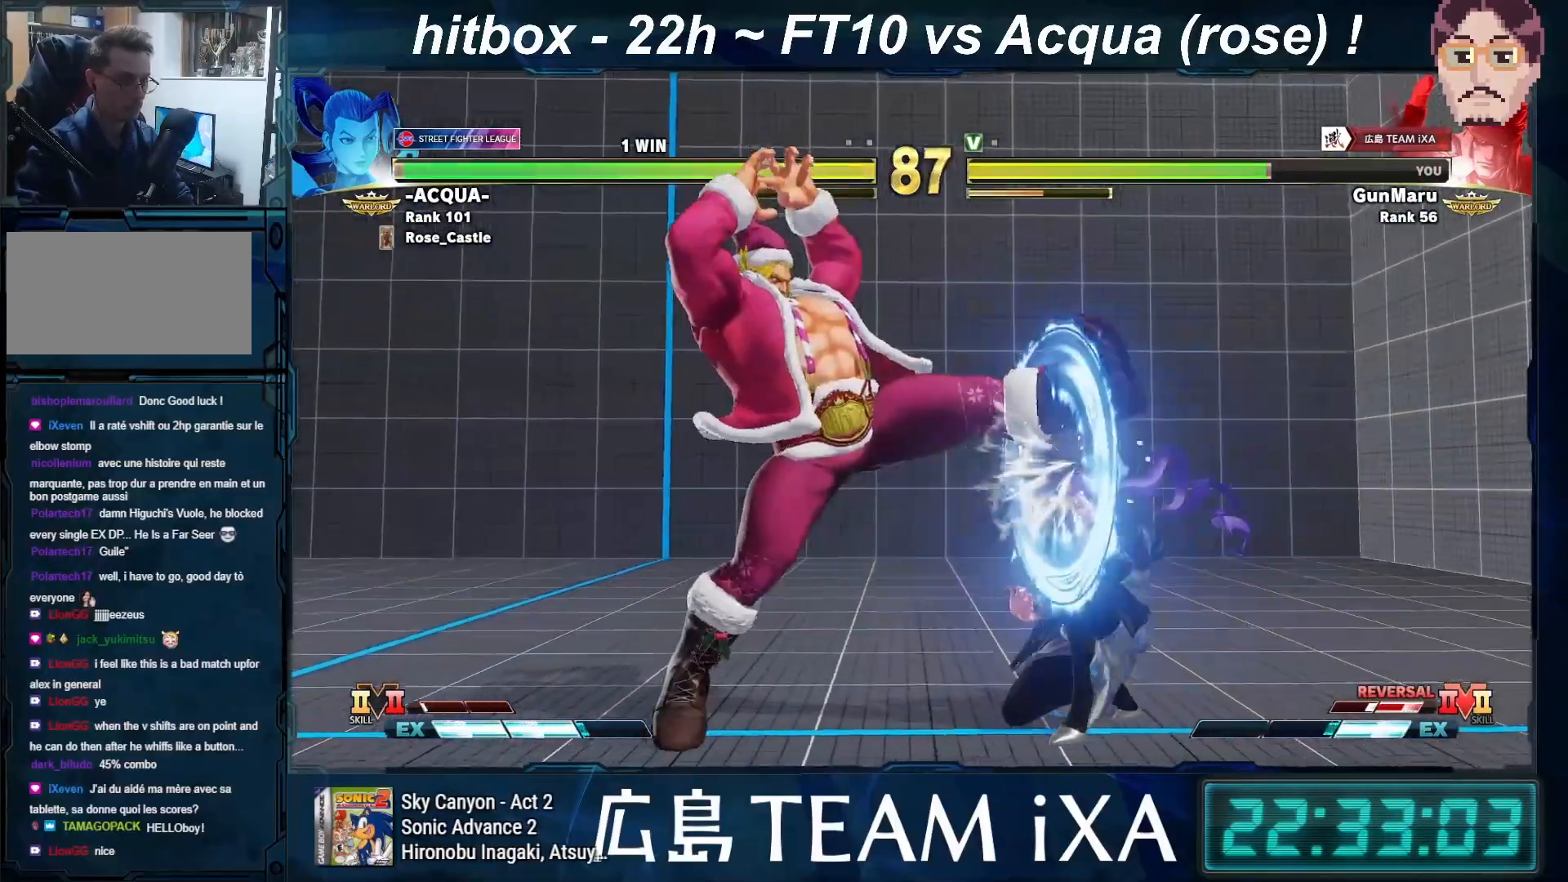
{"buttons": [], "left_stick": "down-left", "events": [[17, "CIRCLE", "up"], [50, "left_stick", "left"], [150, "left_stick", "center"], [450, "left_stick", "left"], [500, "left_stick", "down-left"]]}
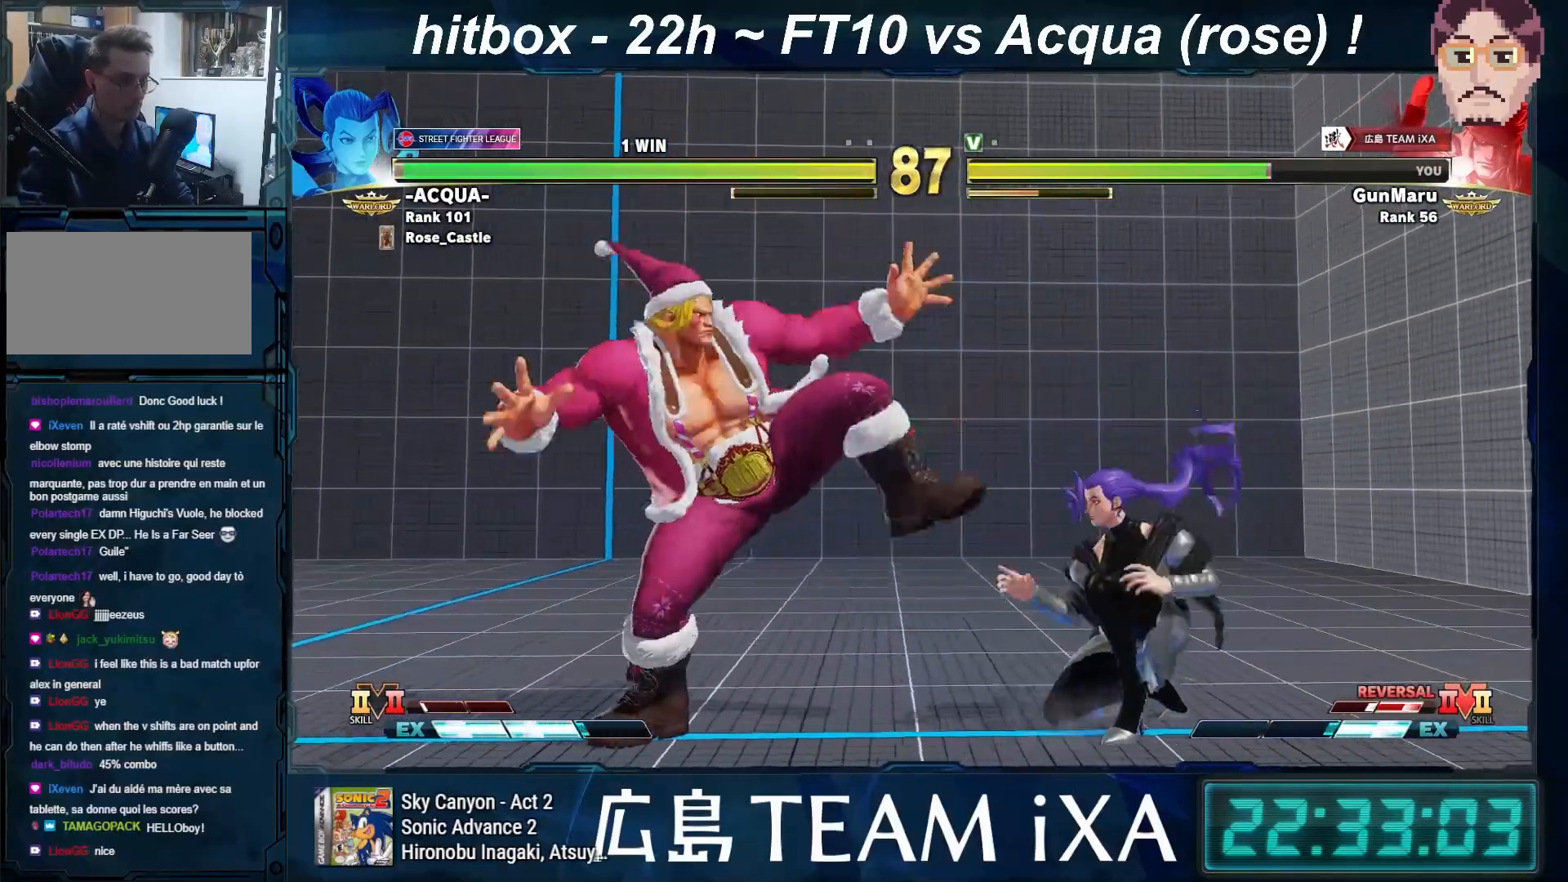
{"buttons": [], "left_stick": "down-left", "events": []}
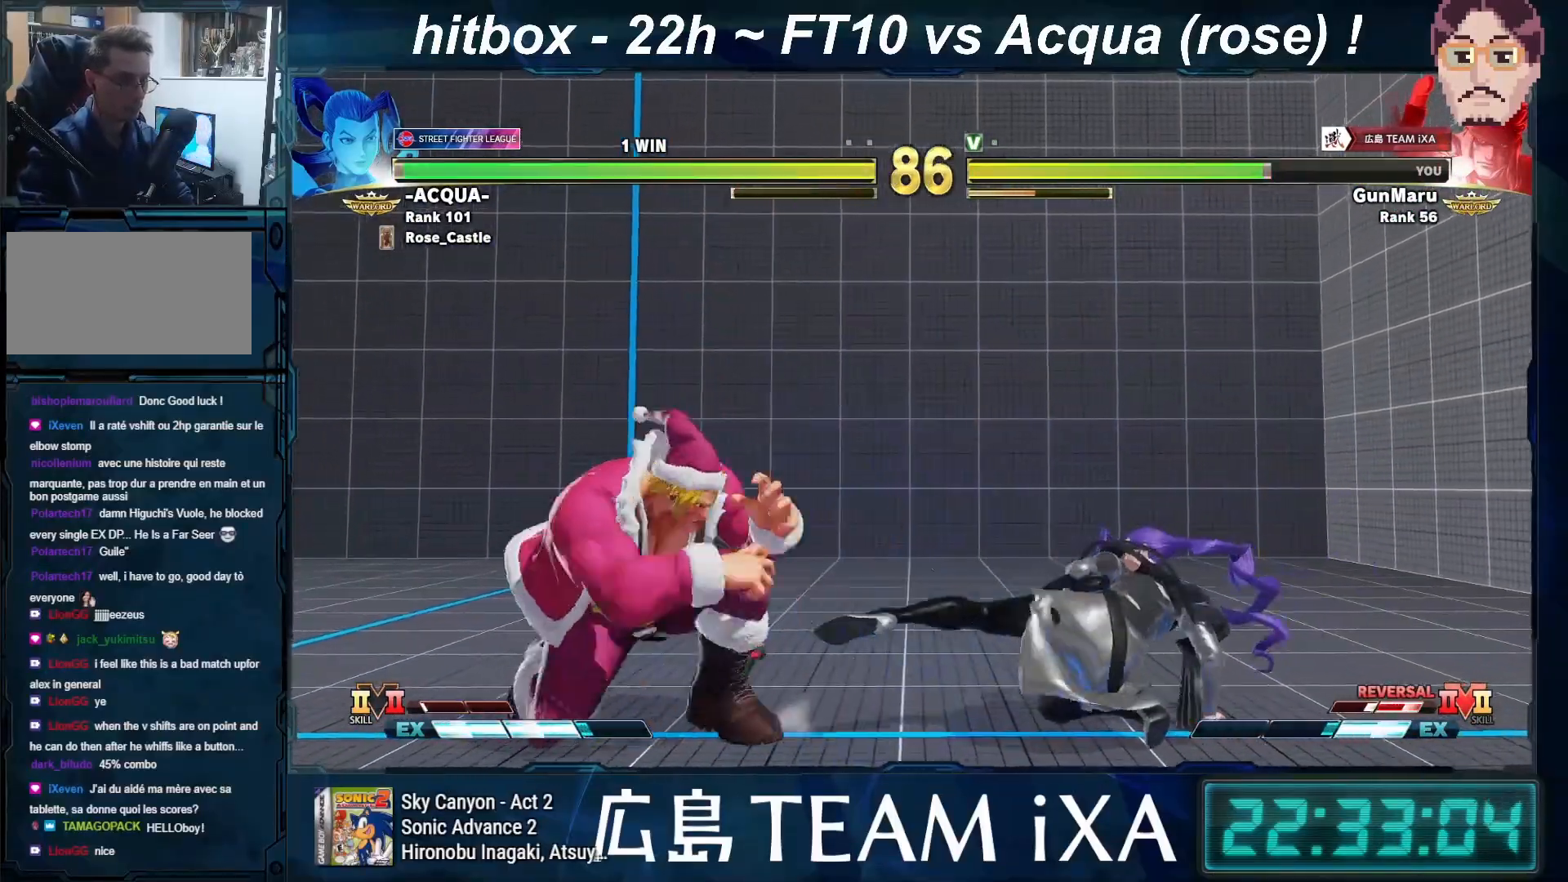
{"buttons": [], "left_stick": "left", "events": [[100, "left_stick", "right"], [167, "R1", "down"], [233, "R1", "up"], [250, "left_stick", "left"]]}
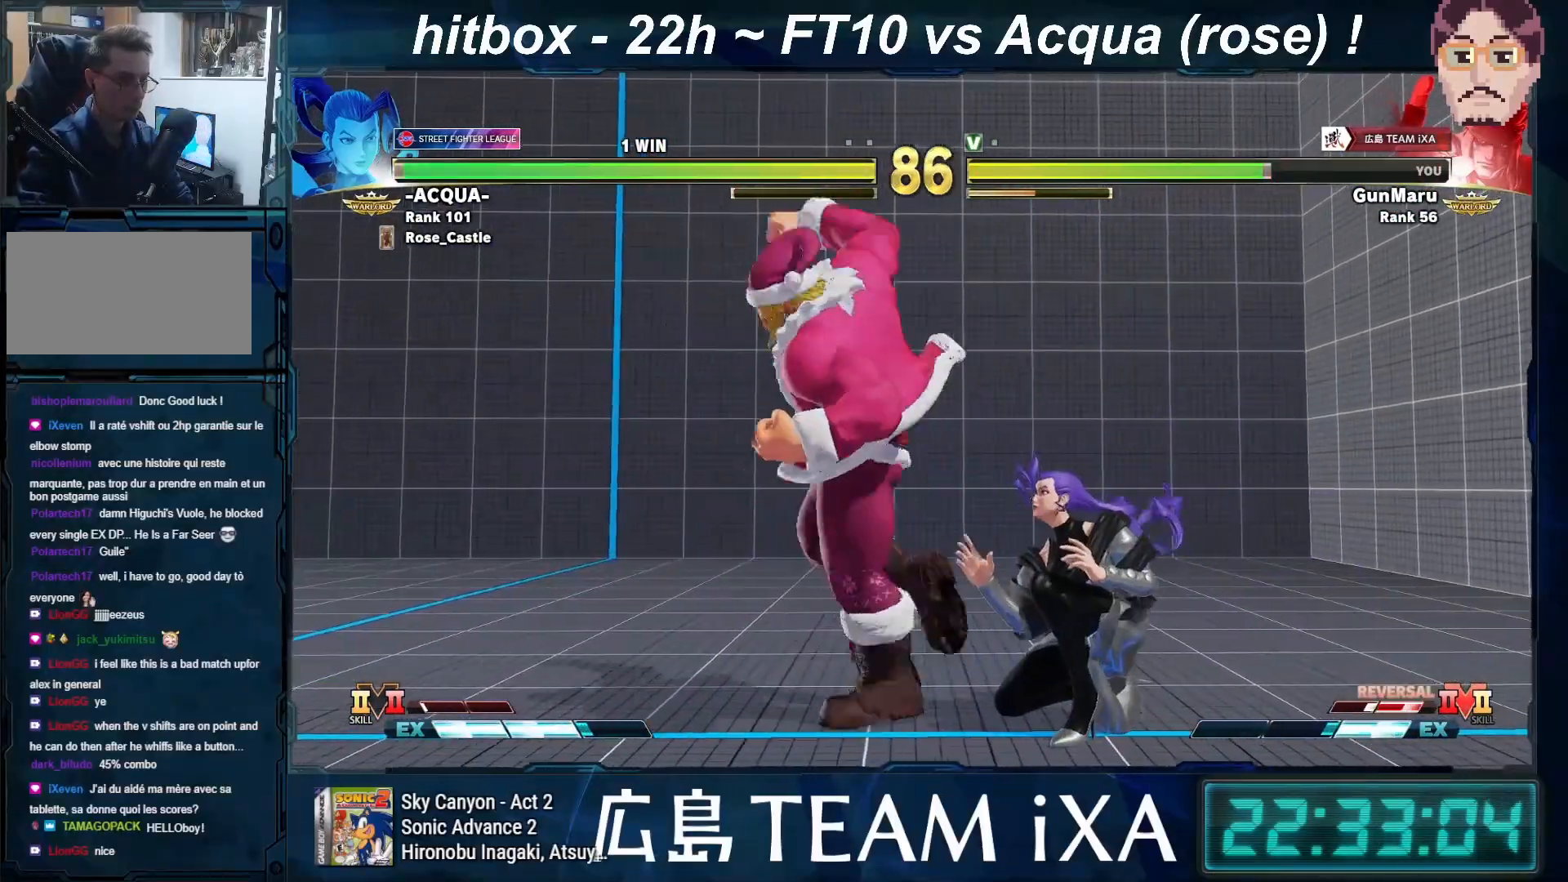
{"buttons": [], "left_stick": "down-left", "events": [[17, "left_stick", "down-left"]]}
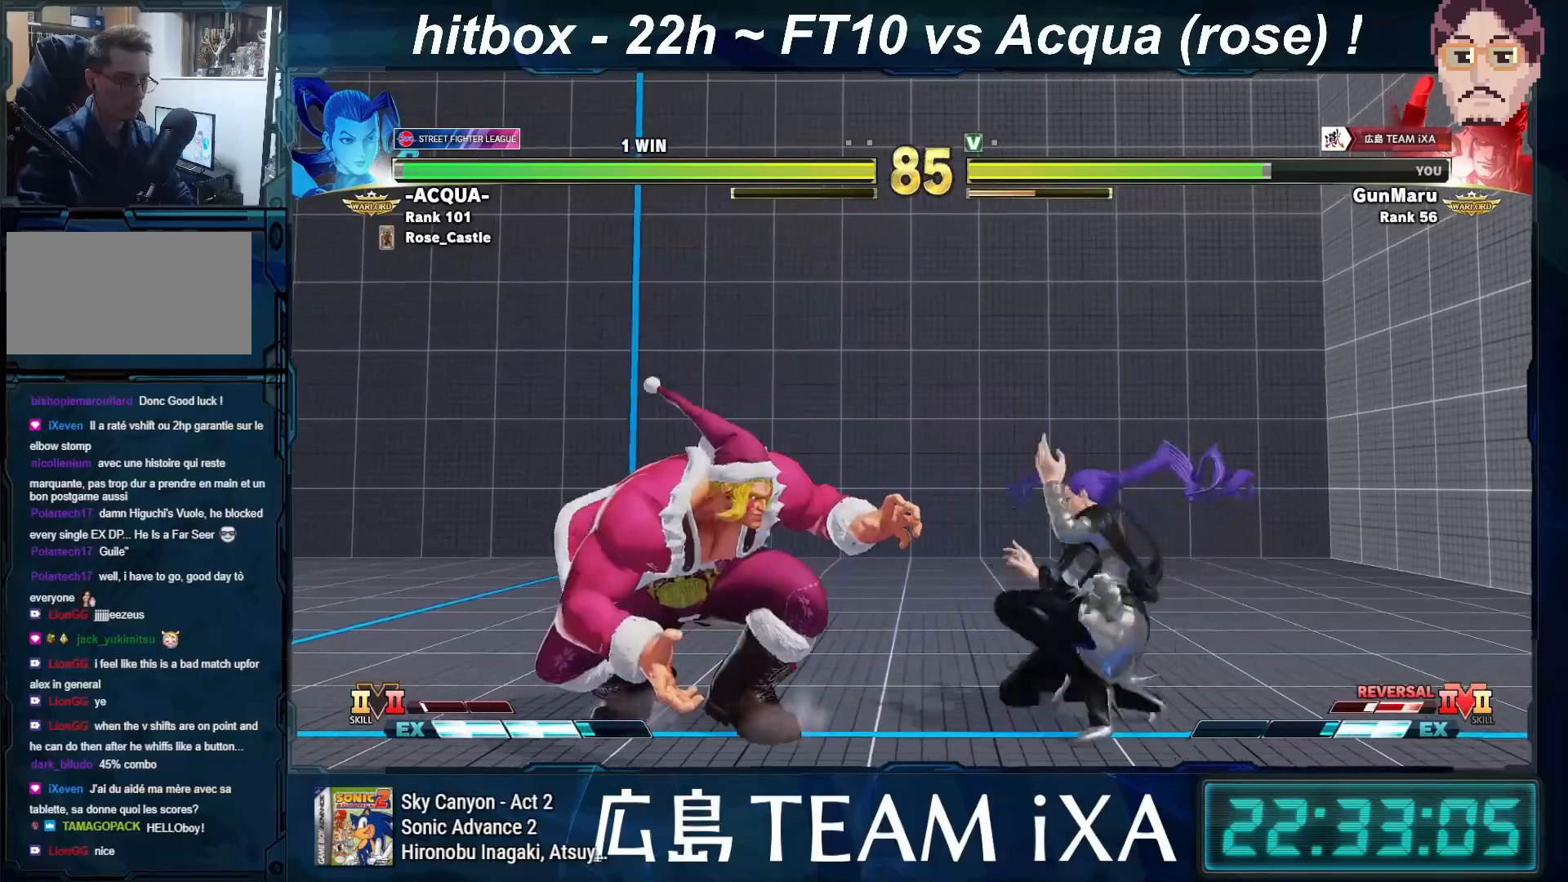
{"buttons": [], "left_stick": "left", "events": [[383, "left_stick", "left"]]}
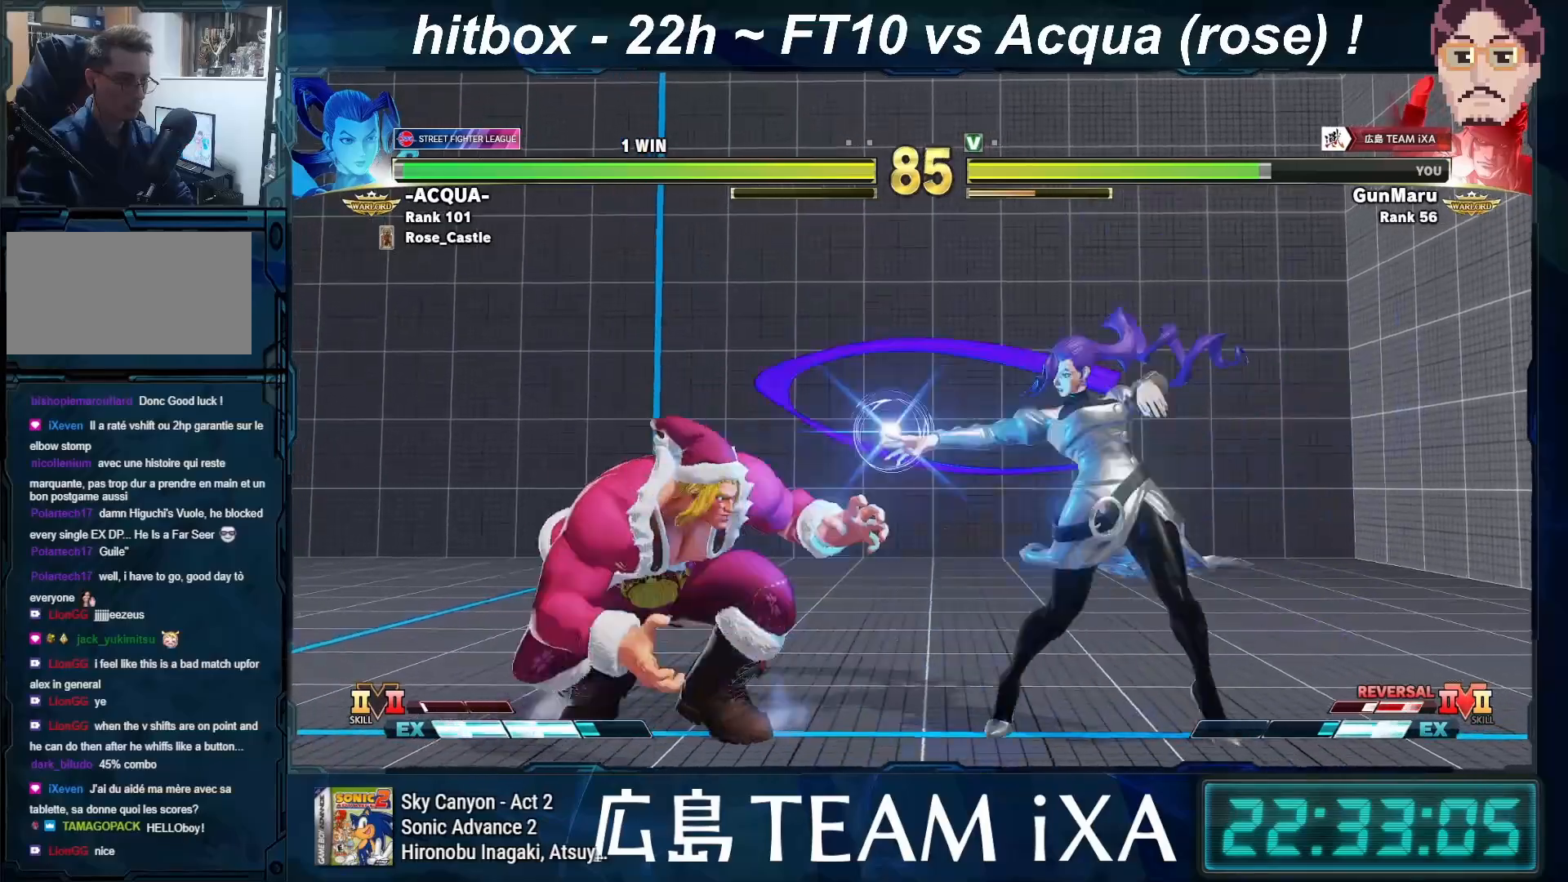
{"buttons": [], "left_stick": "left", "events": [[100, "left_stick", "down-left"], [300, "left_stick", "left"]]}
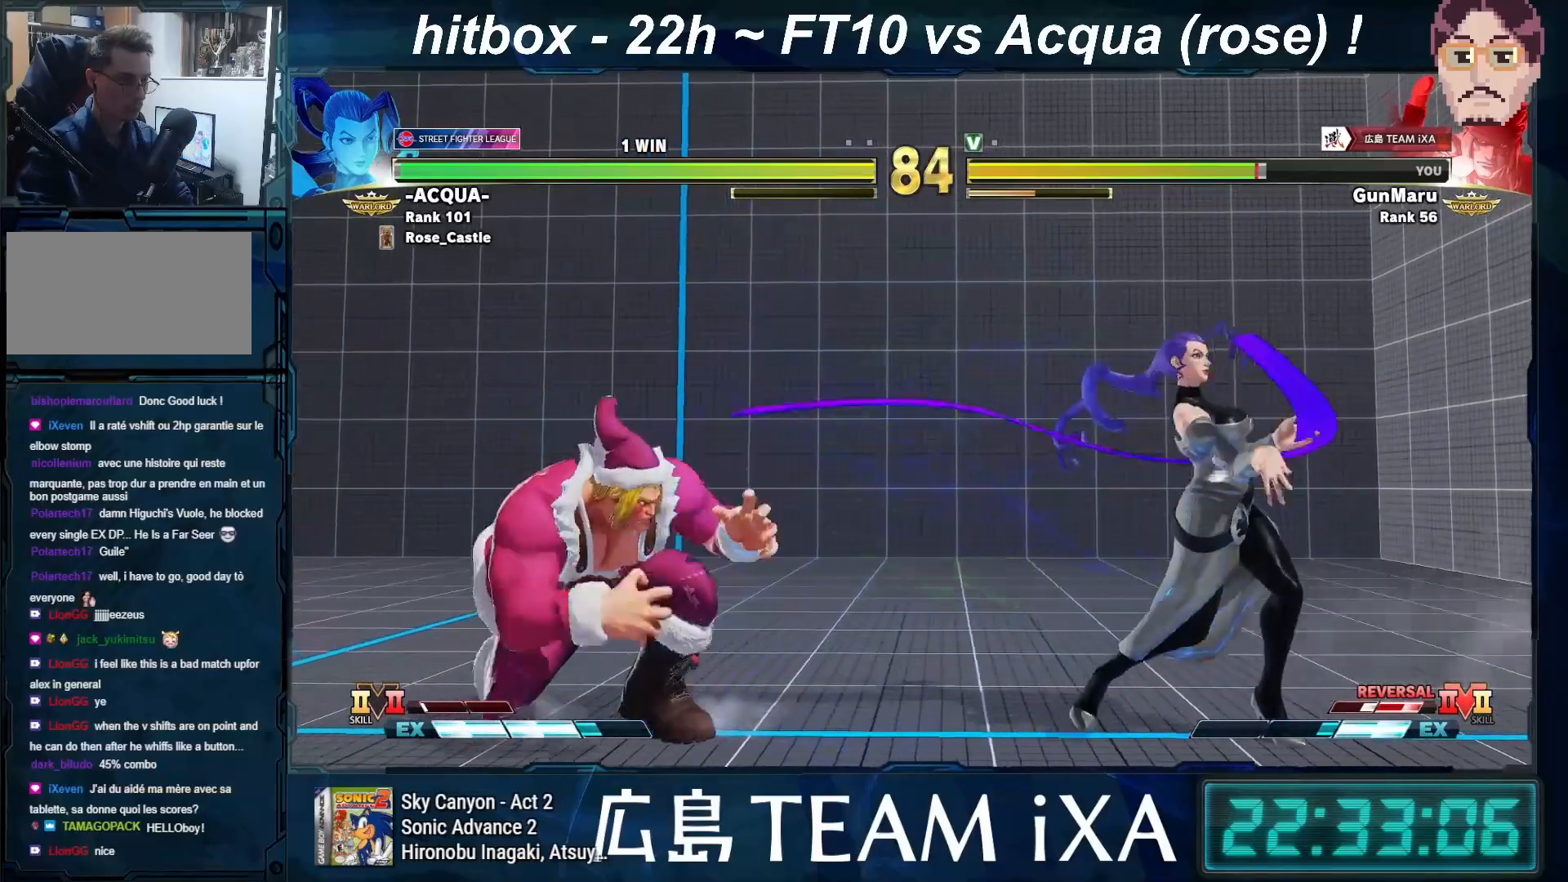
{"buttons": [], "left_stick": "down-left", "events": [[317, "left_stick", "right"], [367, "CROSS", "down"], [450, "left_stick", "down-left"], [467, "CROSS", "up"]]}
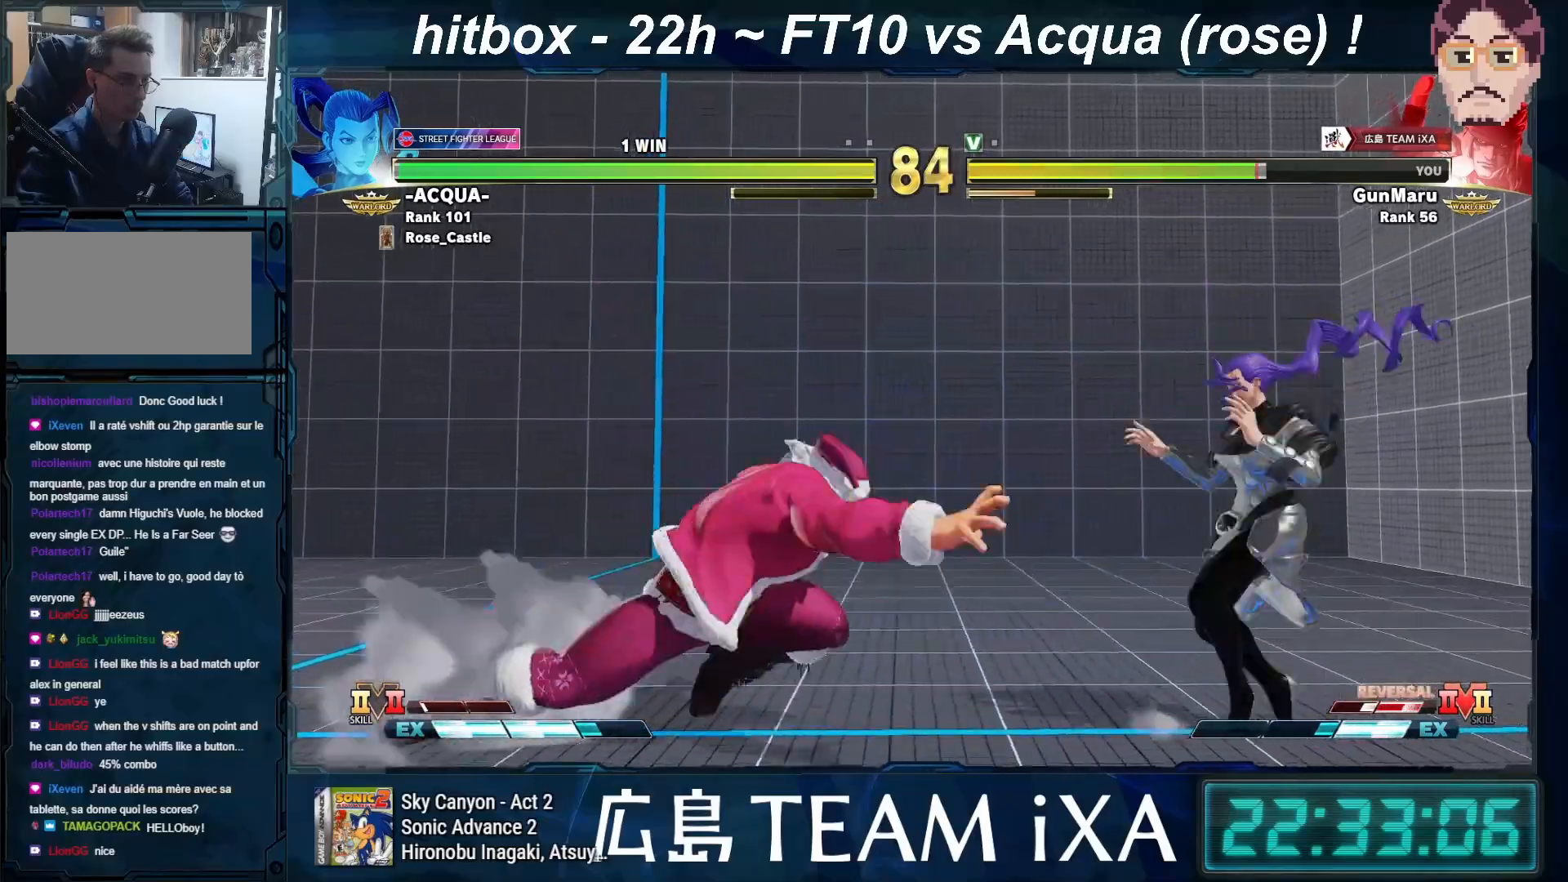
{"buttons": [], "left_stick": "down-left", "events": []}
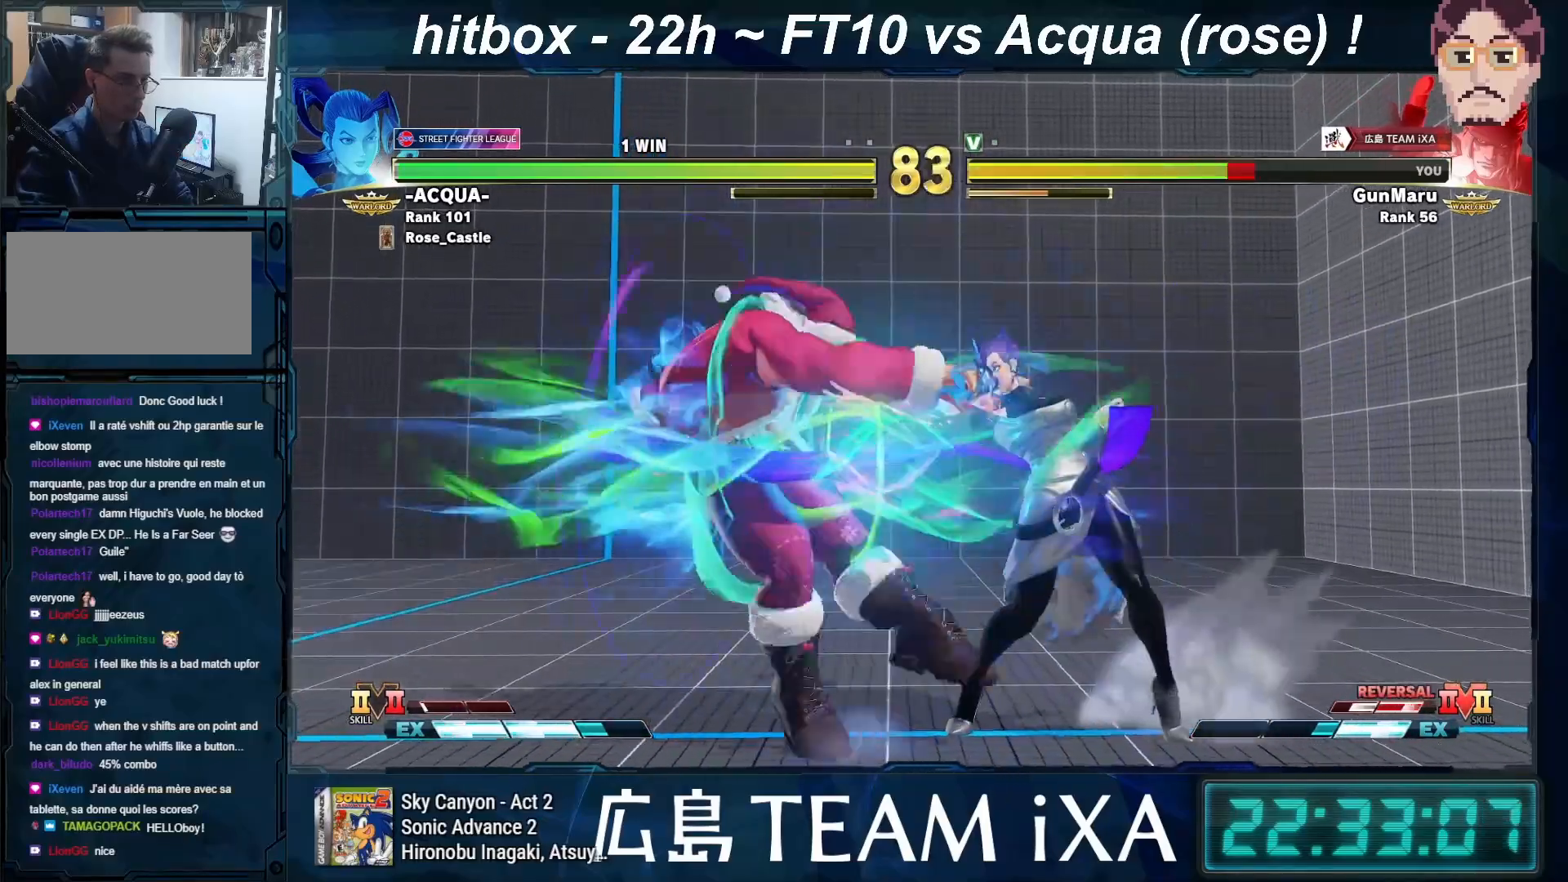
{"buttons": [], "left_stick": "down-left", "events": []}
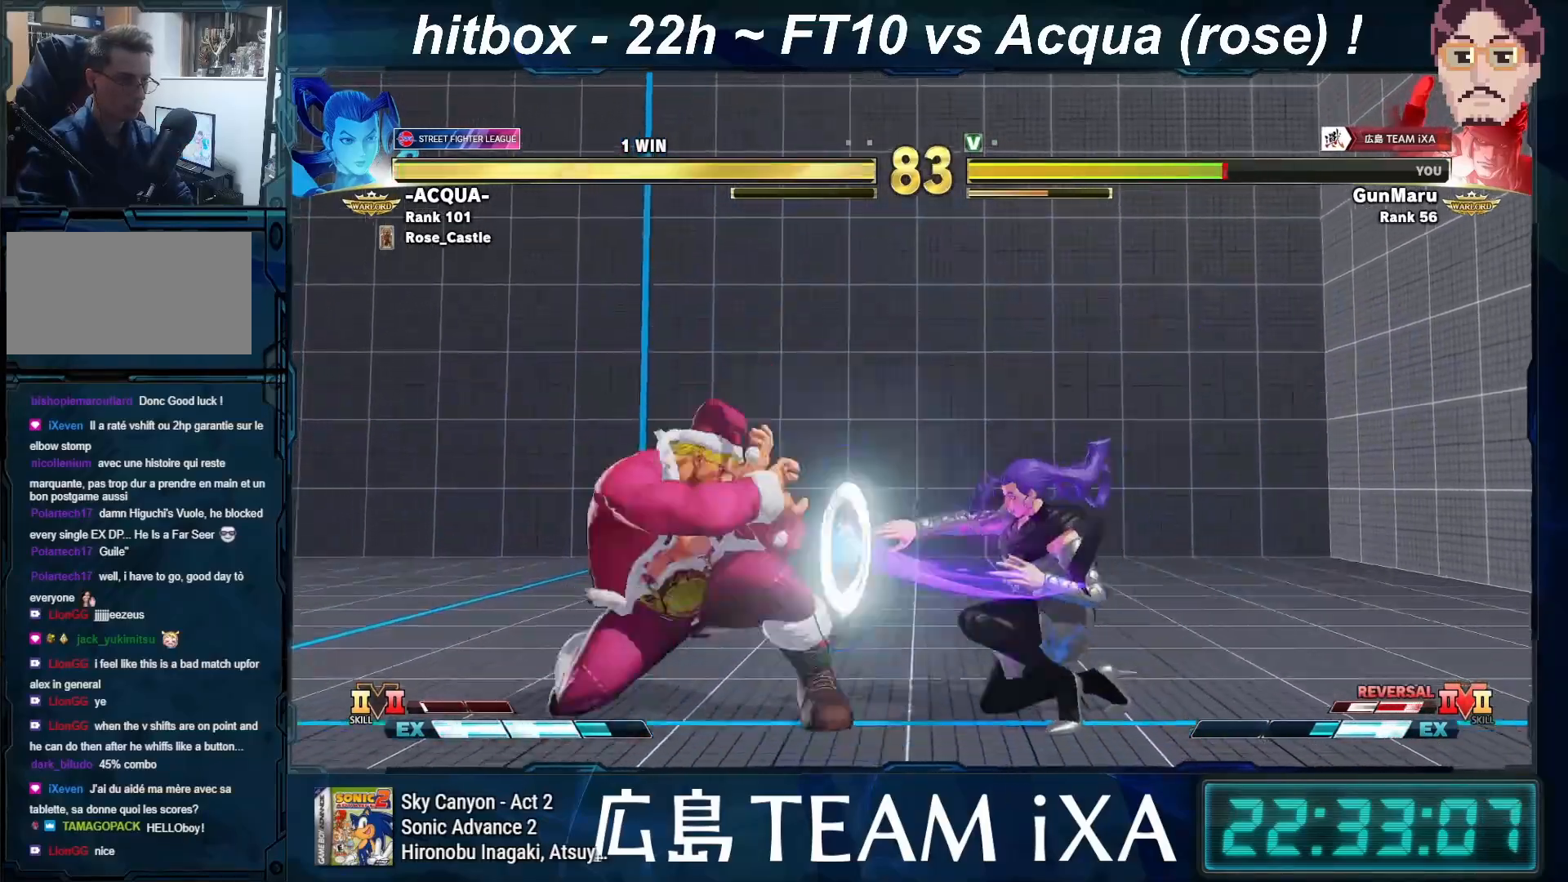
{"buttons": [], "left_stick": "down-left", "events": [[50, "SQUARE", "down"], [183, "SQUARE", "up"], [250, "left_stick", "left"], [450, "left_stick", "down-left"]]}
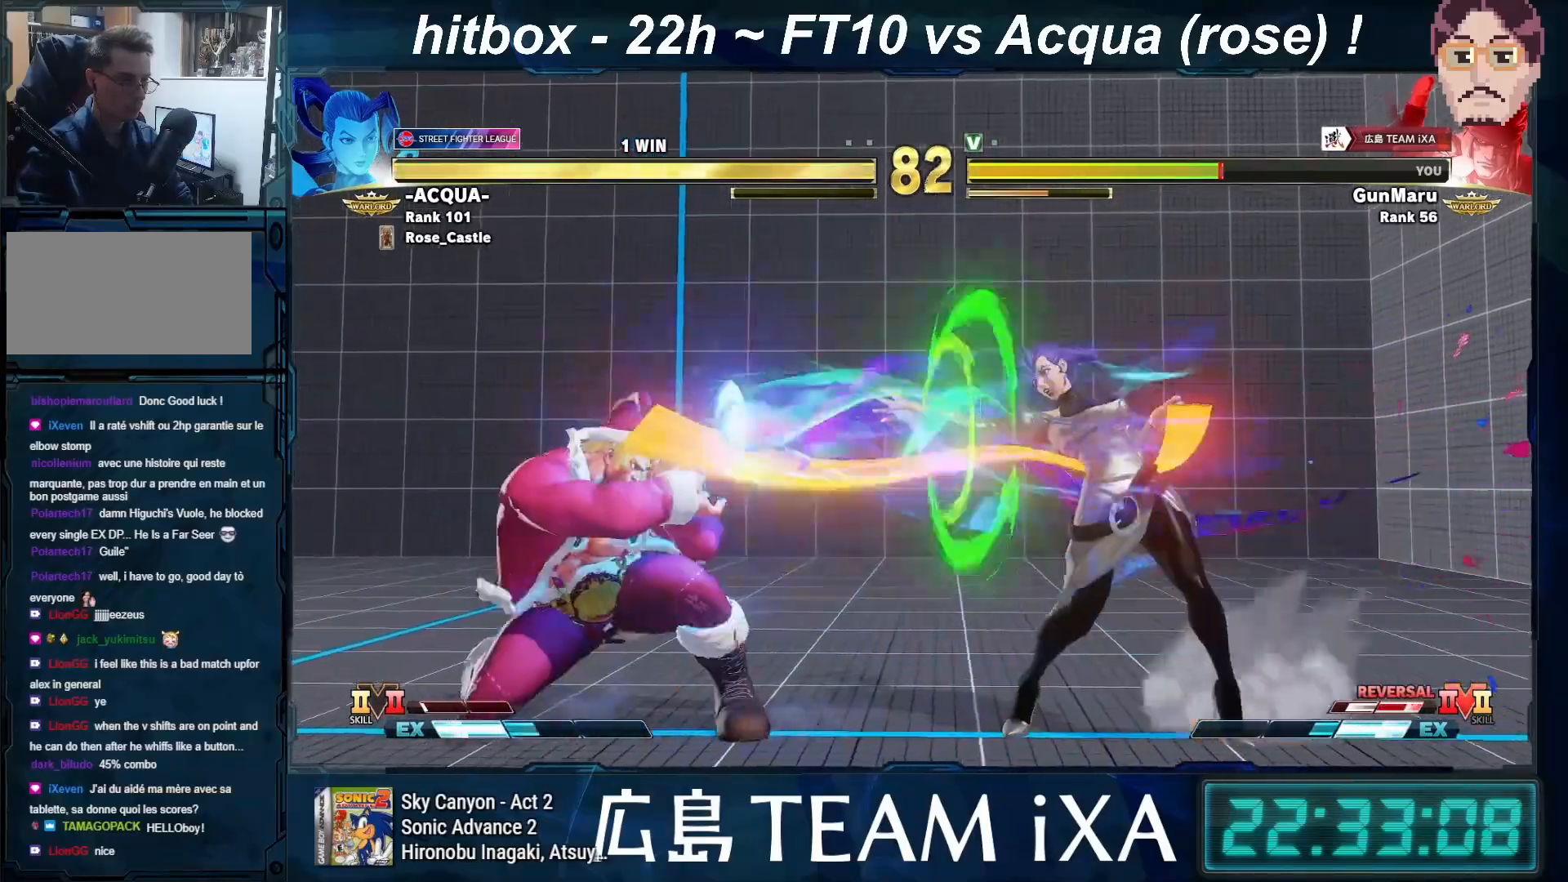
{"buttons": [], "left_stick": "right", "events": [[267, "left_stick", "left"], [450, "TRIANGLE", "down"], [483, "left_stick", "right"], [500, "TRIANGLE", "up"]]}
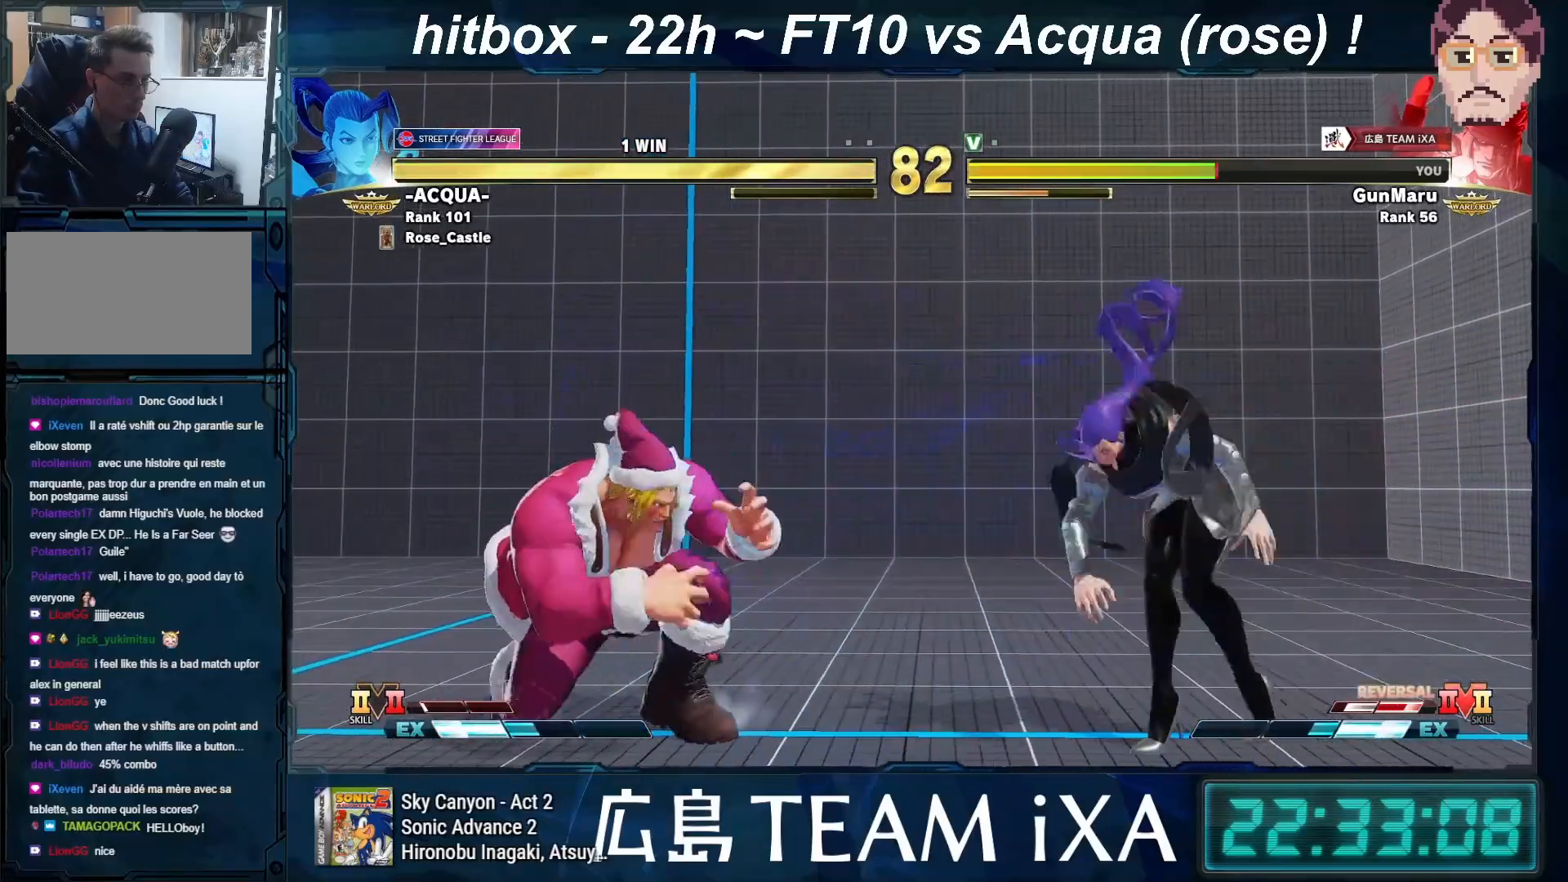
{"buttons": [], "left_stick": "down-left", "events": [[100, "left_stick", "left"], [117, "CIRCLE", "down"], [167, "left_stick", "down-left"], [200, "CIRCLE", "up"]]}
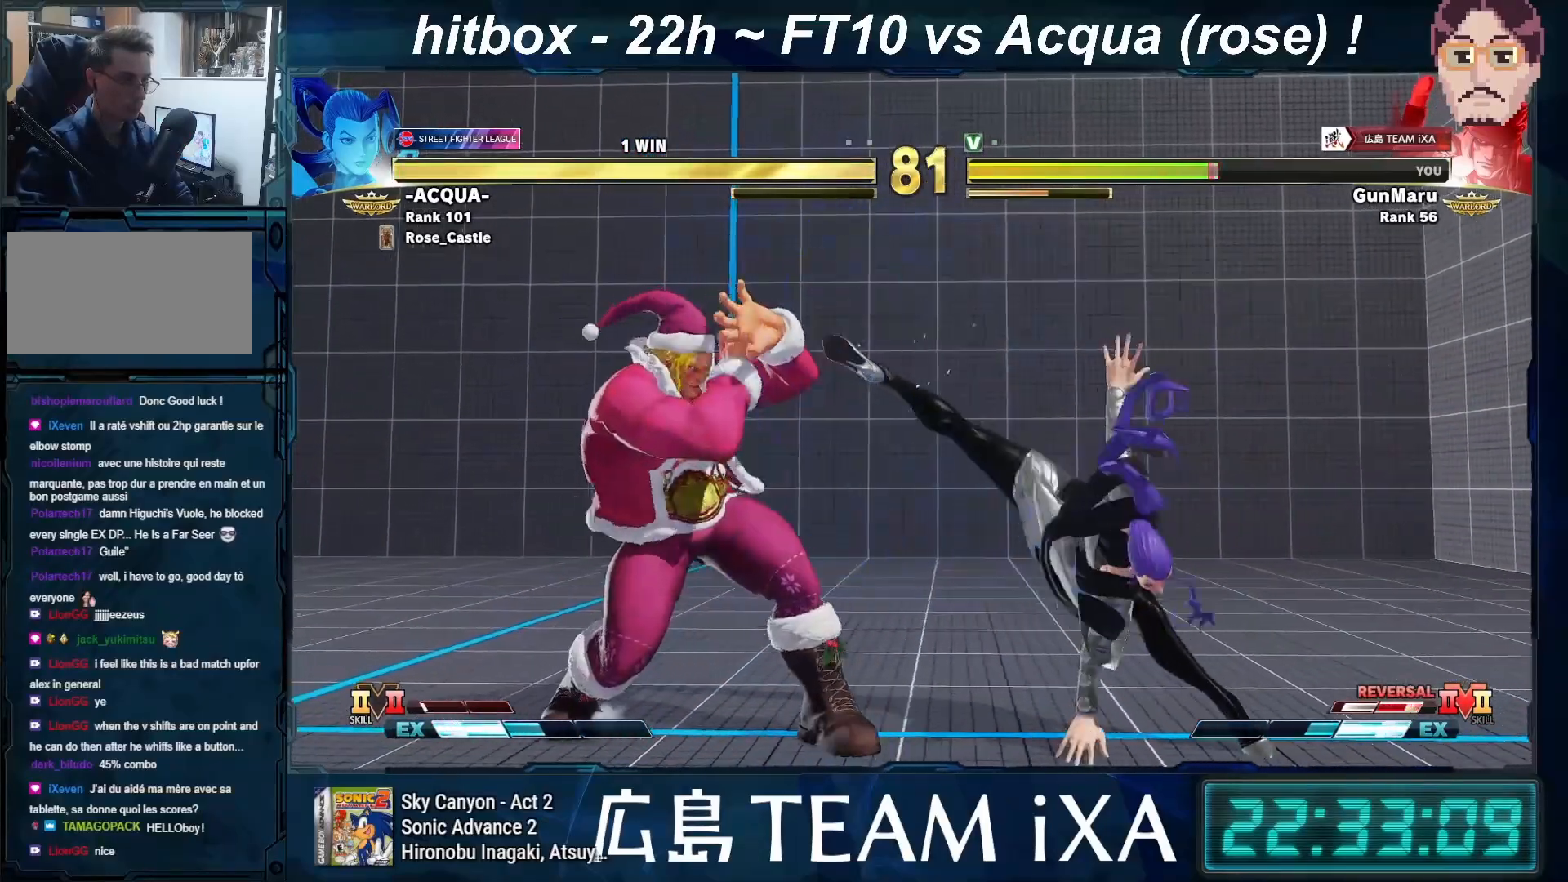
{"buttons": [], "left_stick": "center", "events": [[133, "left_stick", "center"], [183, "left_stick", "right"], [333, "left_stick", "center"]]}
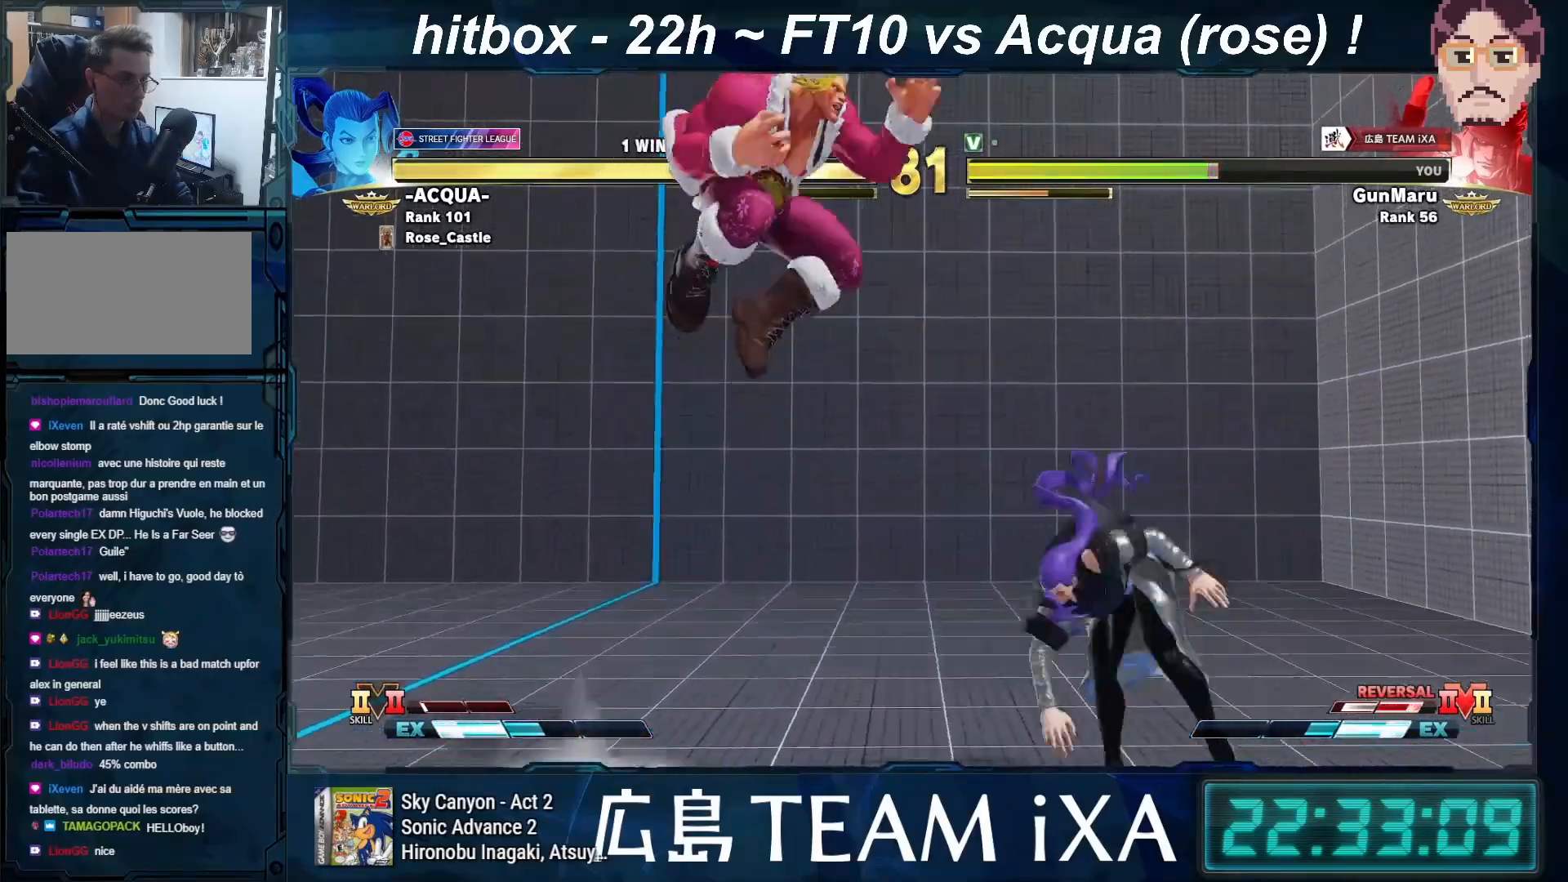
{"buttons": [], "left_stick": "center", "events": [[167, "R1", "down"], [333, "R1", "up"]]}
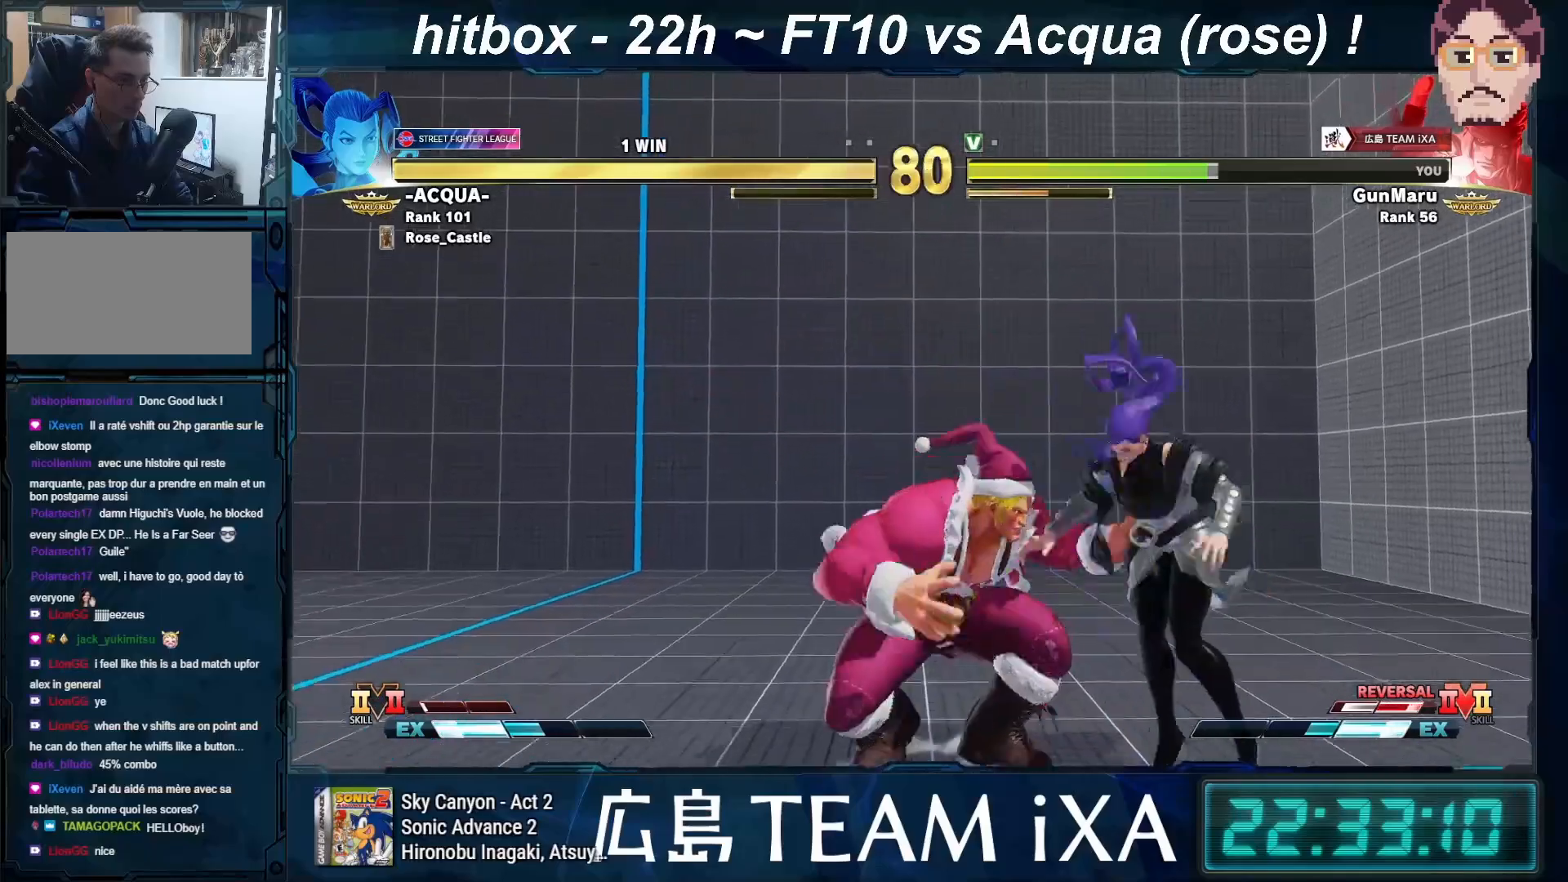
{"buttons": [], "left_stick": "down-left", "events": [[150, "TRIANGLE", "down"], [200, "TRIANGLE", "up"], [233, "TRIANGLE", "down"], [283, "TRIANGLE", "up"], [367, "left_stick", "down-left"]]}
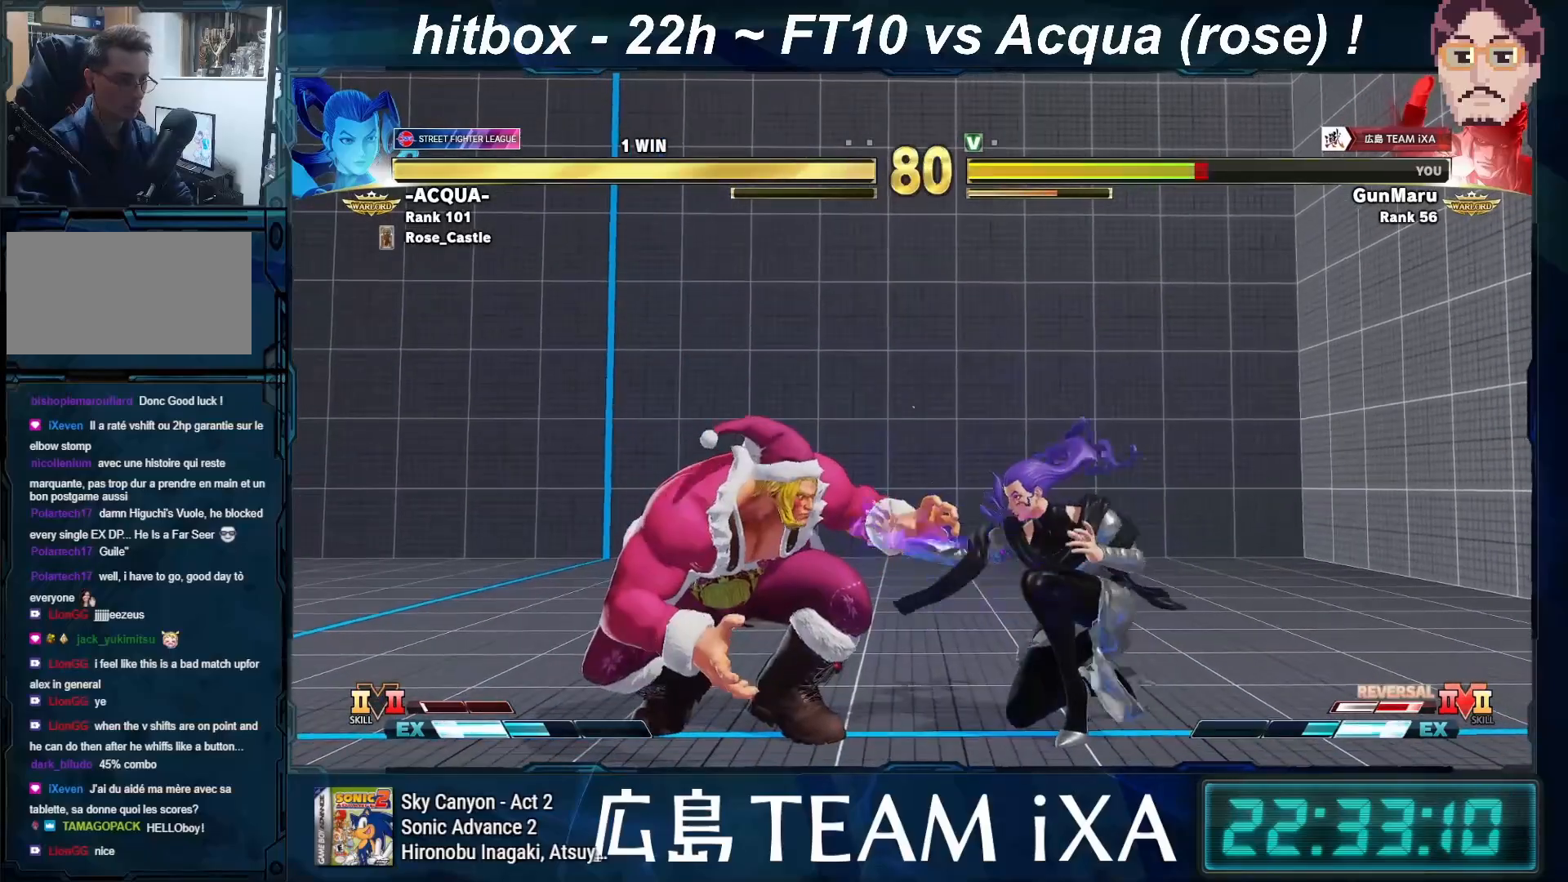
{"buttons": [], "left_stick": "down-left", "events": [[300, "TRIANGLE", "down"], [450, "TRIANGLE", "up"]]}
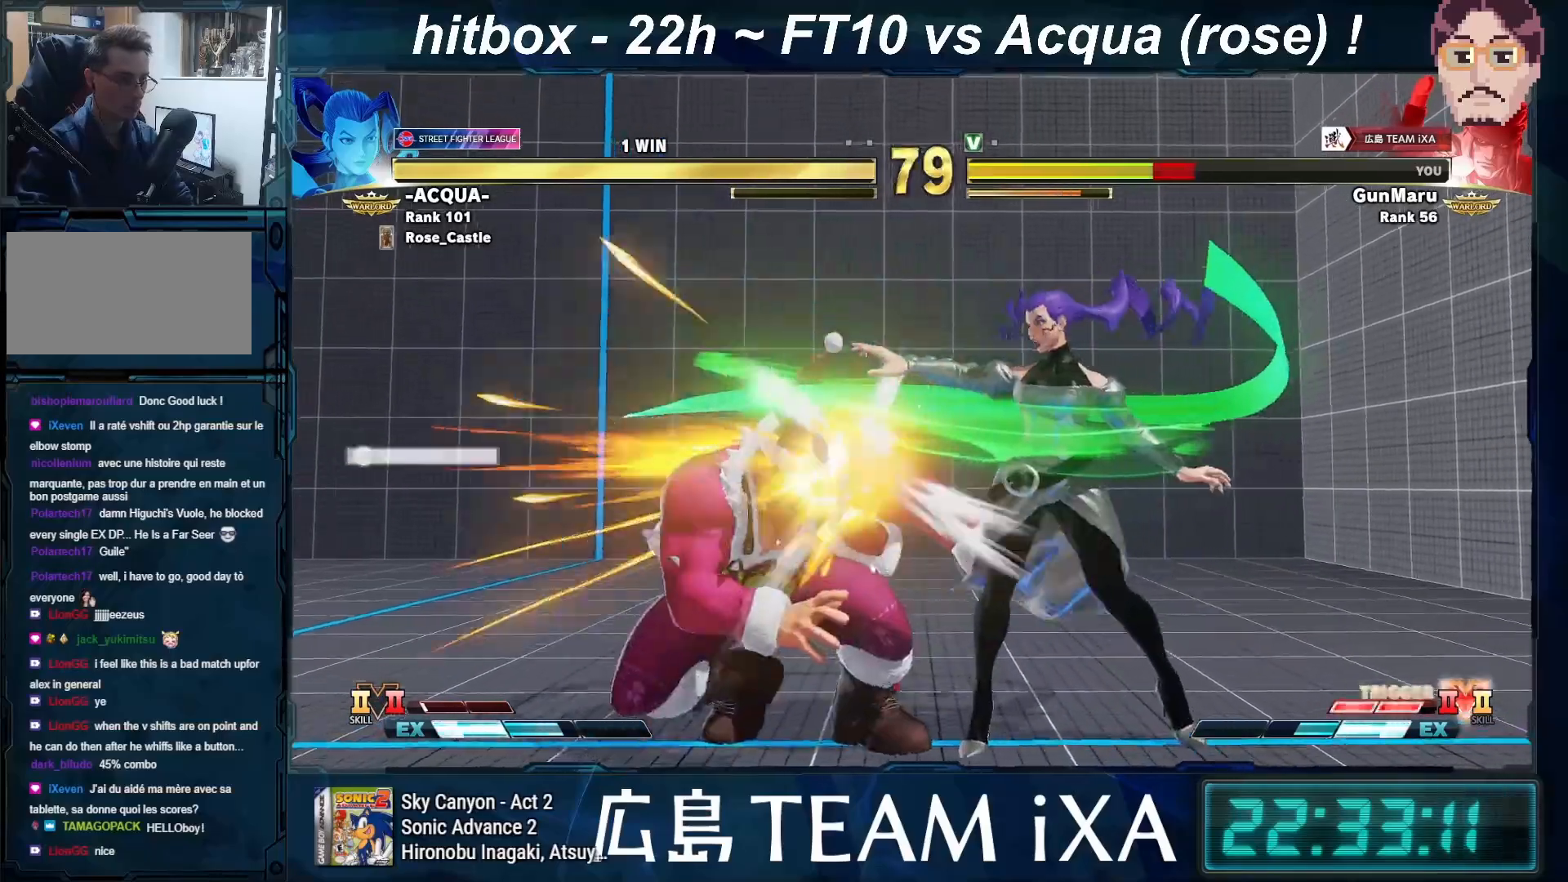
{"buttons": [], "left_stick": "down-left", "events": []}
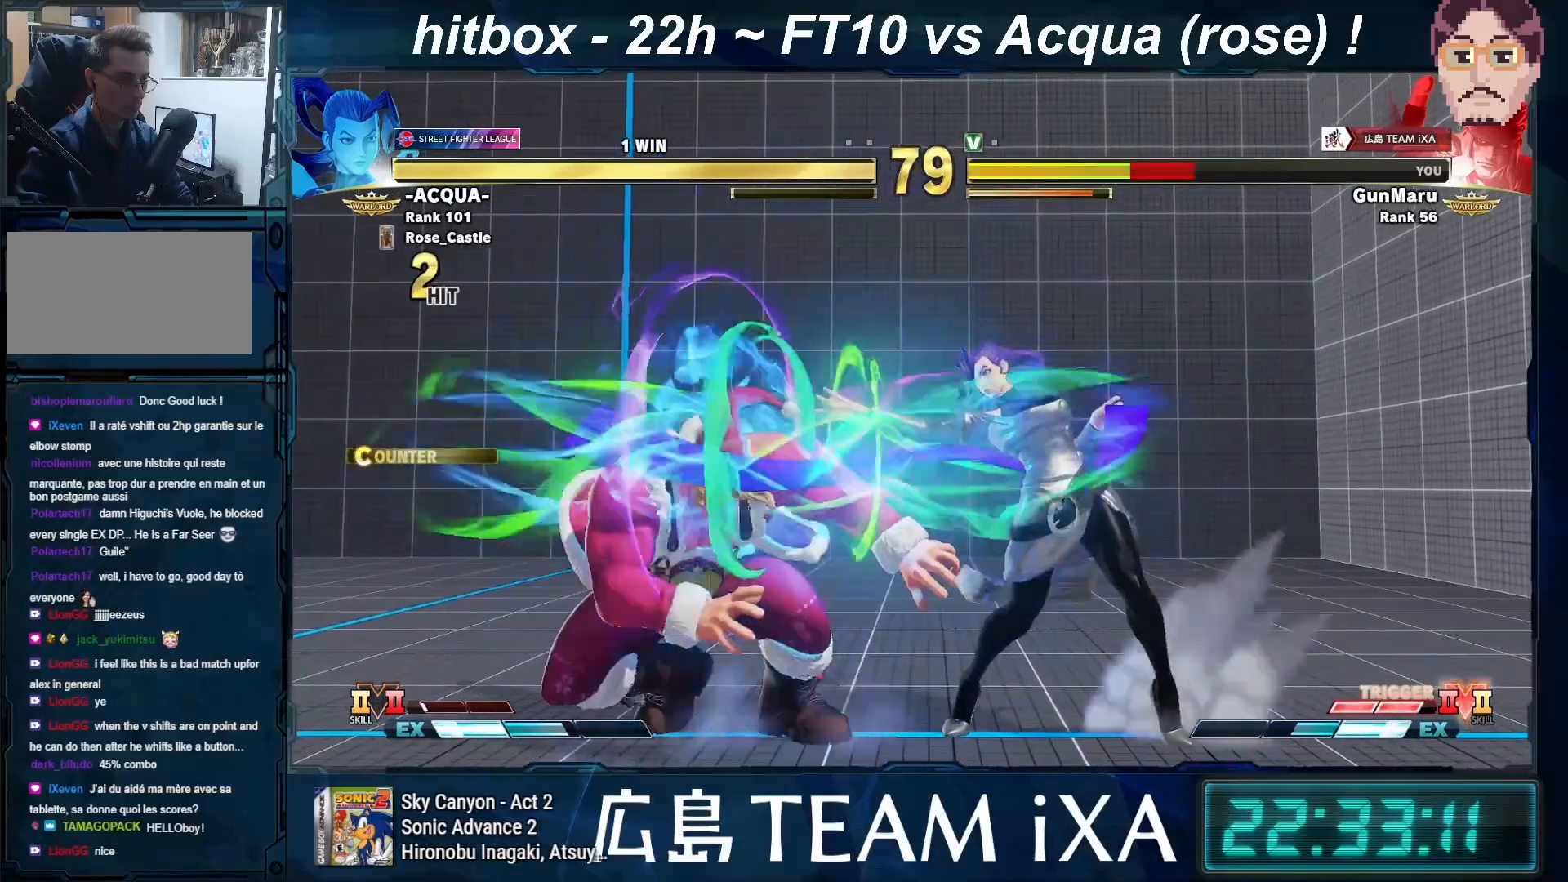
{"buttons": [], "left_stick": "down-left", "events": []}
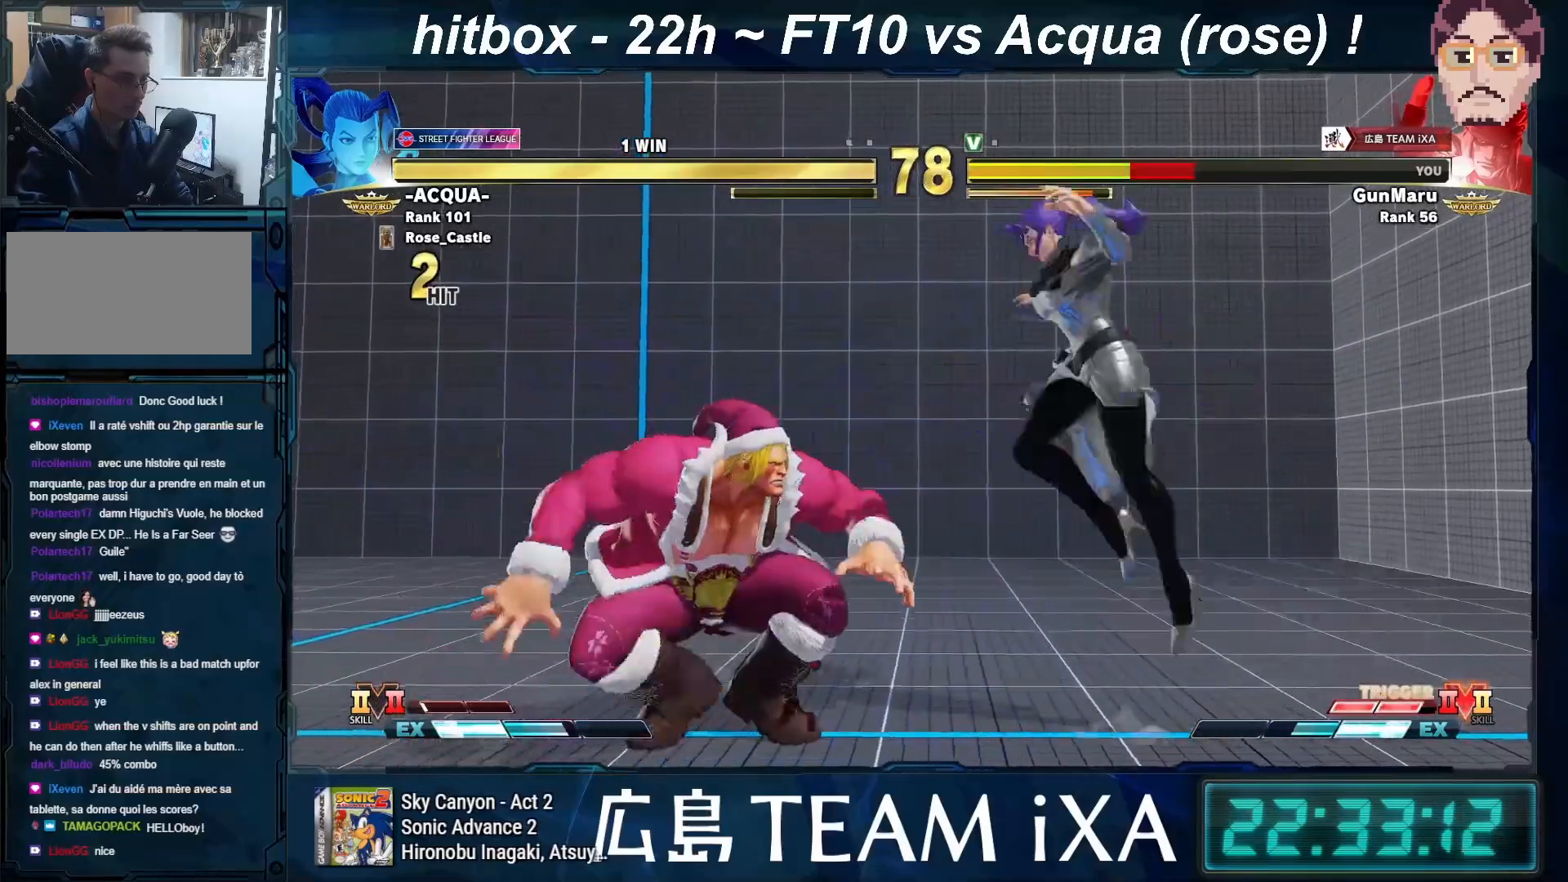
{"buttons": [], "left_stick": "left", "events": [[250, "left_stick", "left"]]}
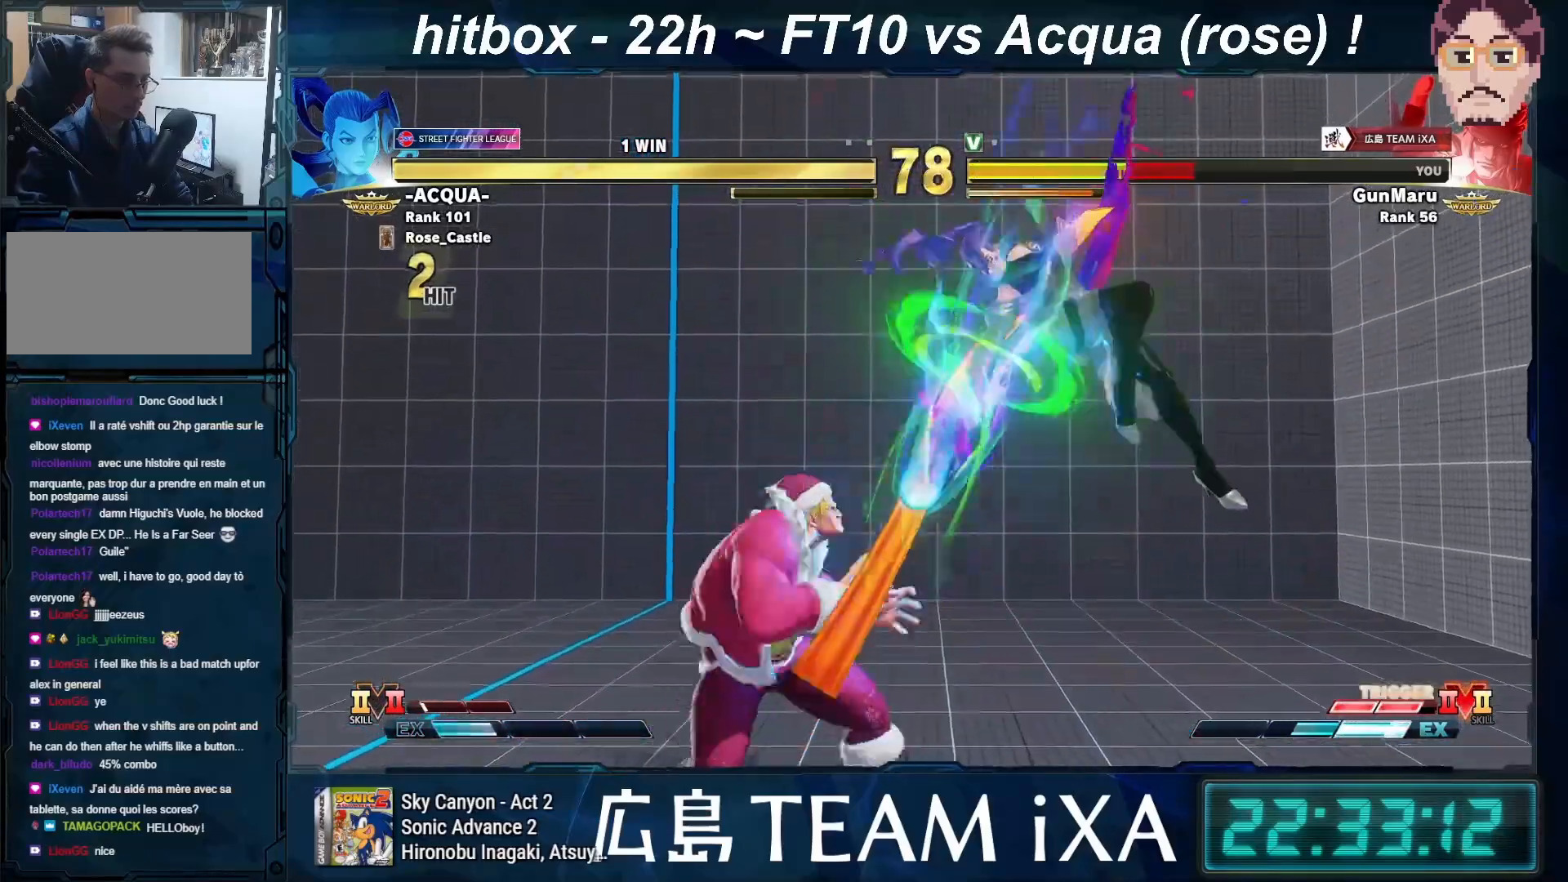
{"buttons": [], "left_stick": "down-left", "events": [[367, "left_stick", "center"], [500, "left_stick", "down-left"]]}
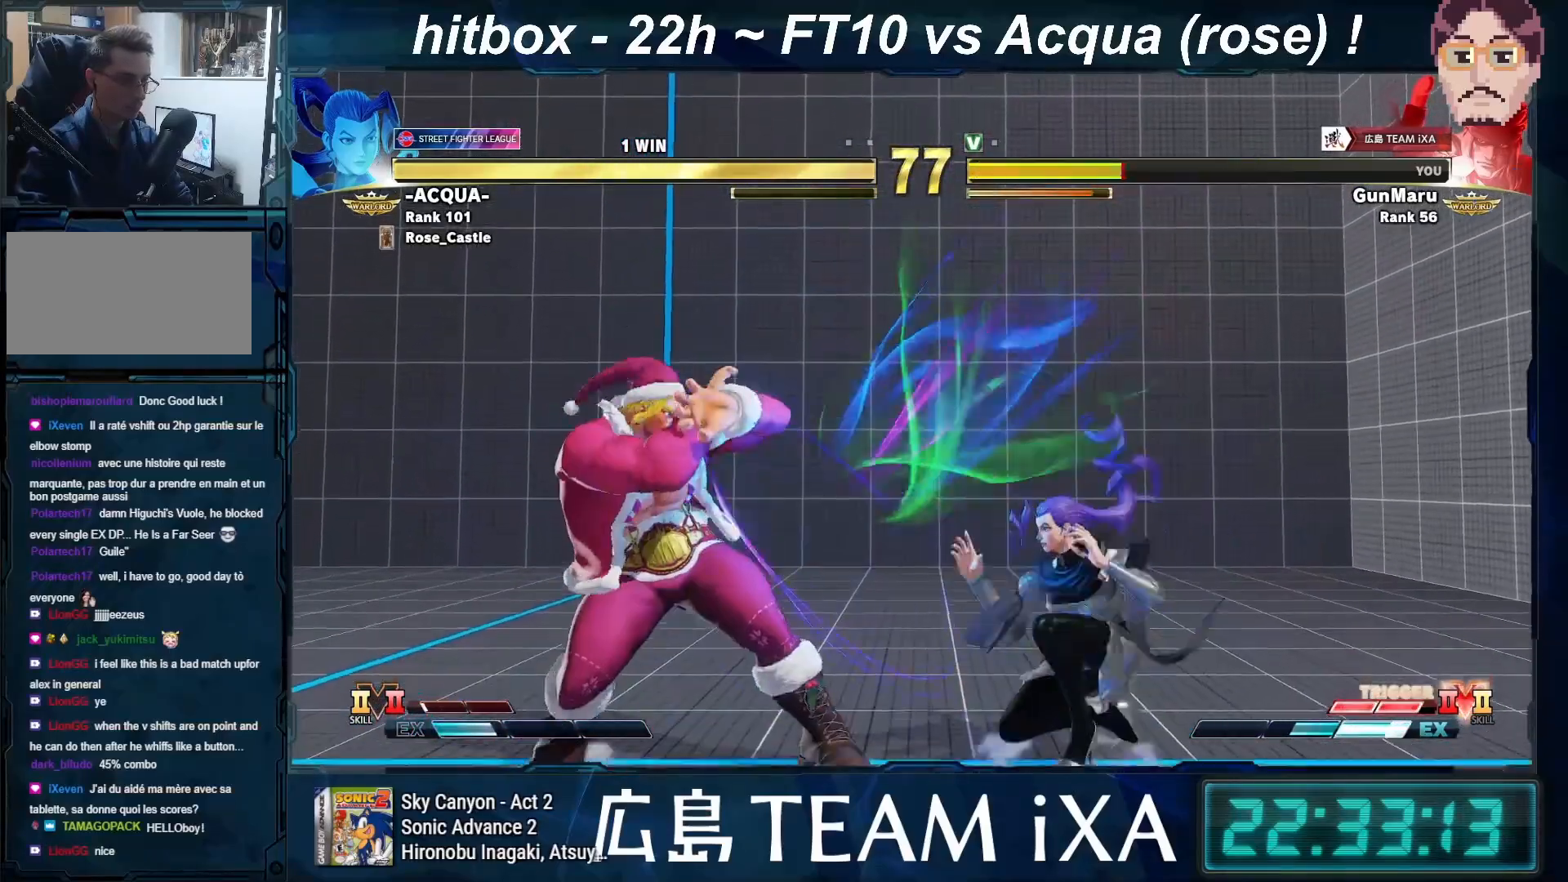
{"buttons": [], "left_stick": "left", "events": [[483, "left_stick", "left"]]}